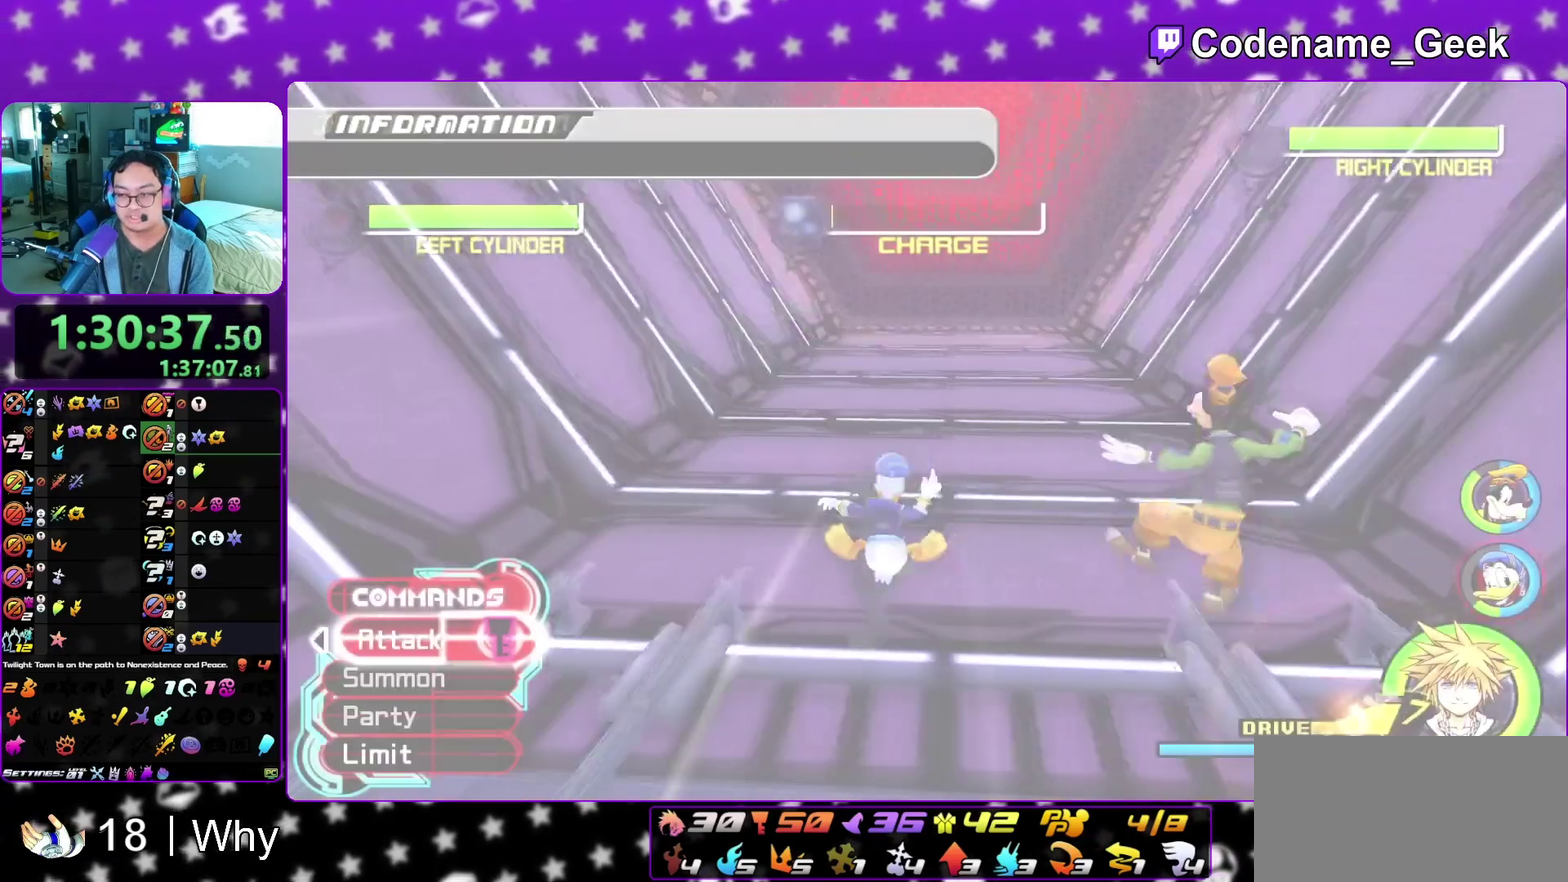
Gameplay with a controller (Nintendo layout); each line is a JSON object with the inputs held at the frame after it (dt_ms = milliseconds from this image to that frame). "events" lists button and stick changes between this image and that frame as [ms after this image, input, new state], when the widget could be followed in between. This overlay highlights the sticks when they move; stick clicks (L3 R3) are not distinguishable. Not read: L3 R3 SELECT START.
{"dt_ms": 400, "buttons": [], "left_stick": "left", "right_stick": "center", "events": []}
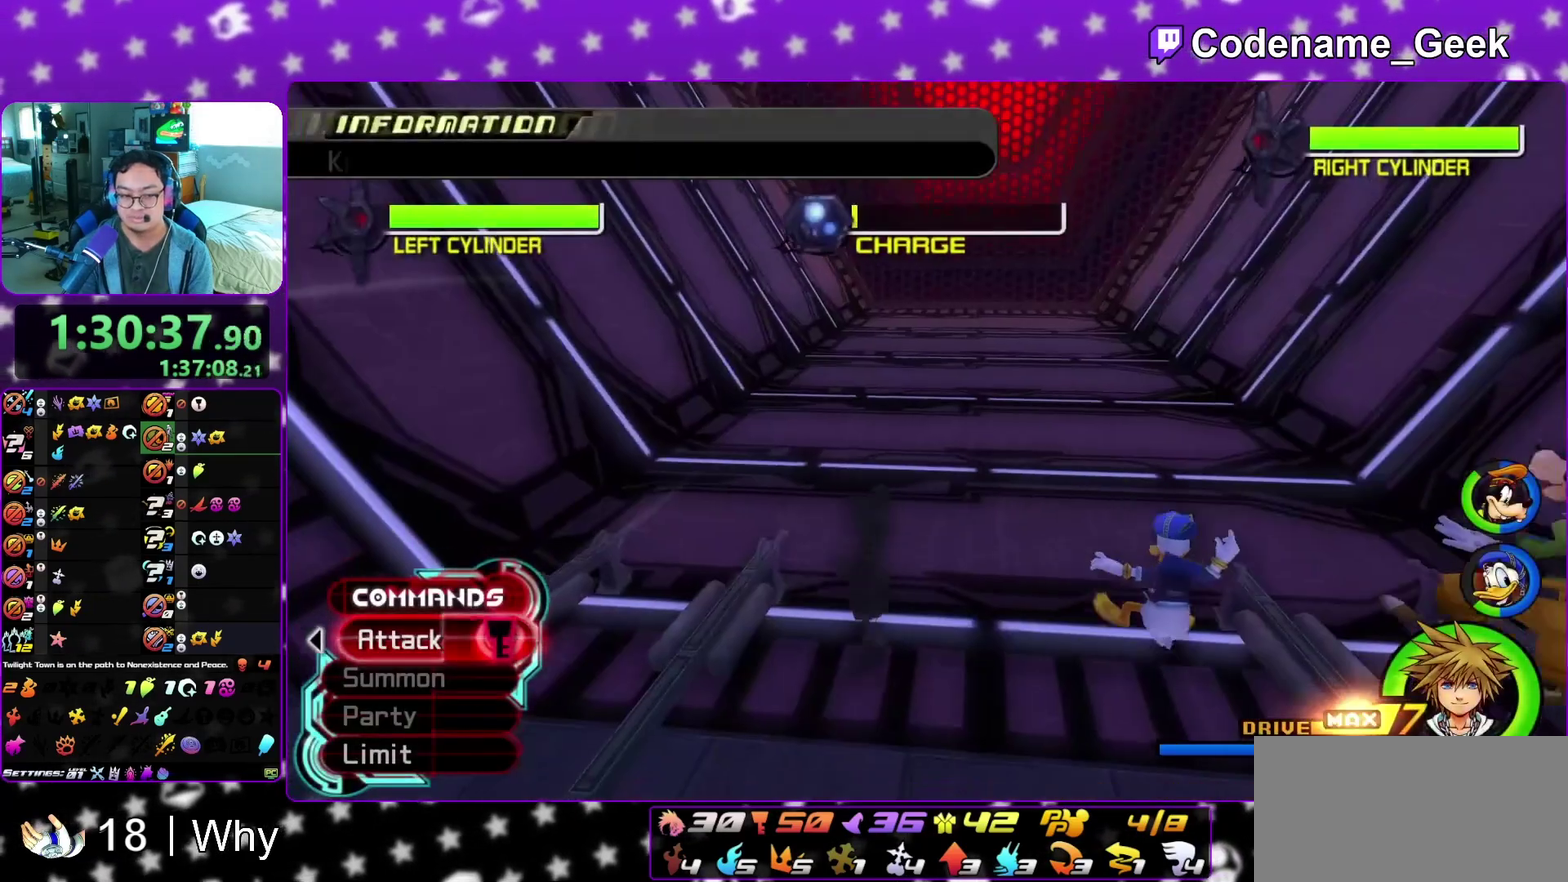
{"dt_ms": 600, "buttons": [], "left_stick": "left", "right_stick": "center", "events": [[167, "A", "down"], [317, "A", "up"]]}
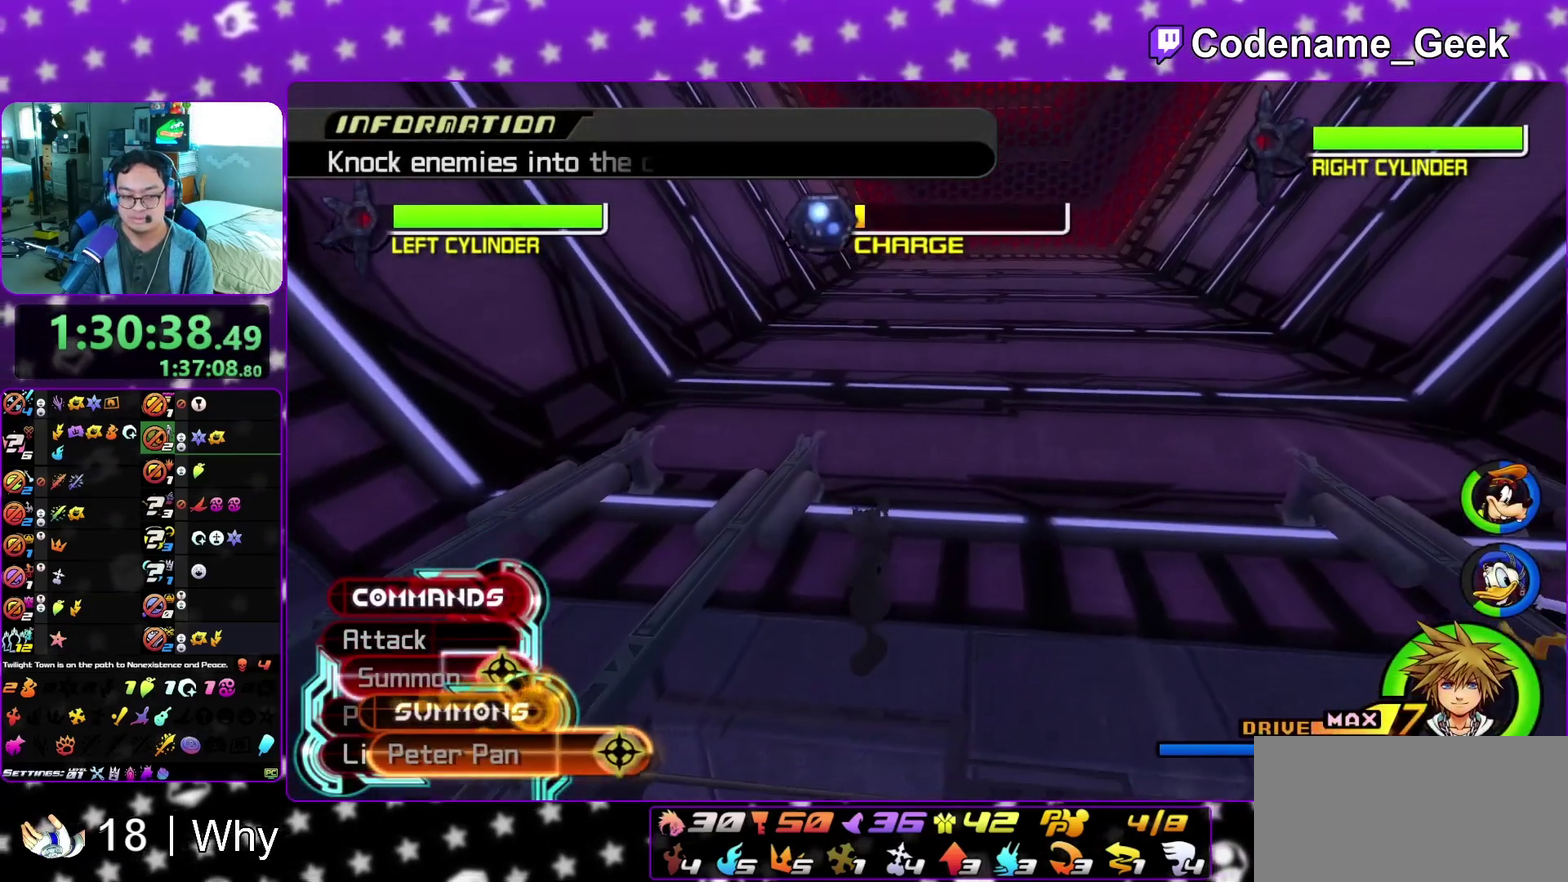
{"dt_ms": 700, "buttons": [], "left_stick": "left", "right_stick": "center", "events": []}
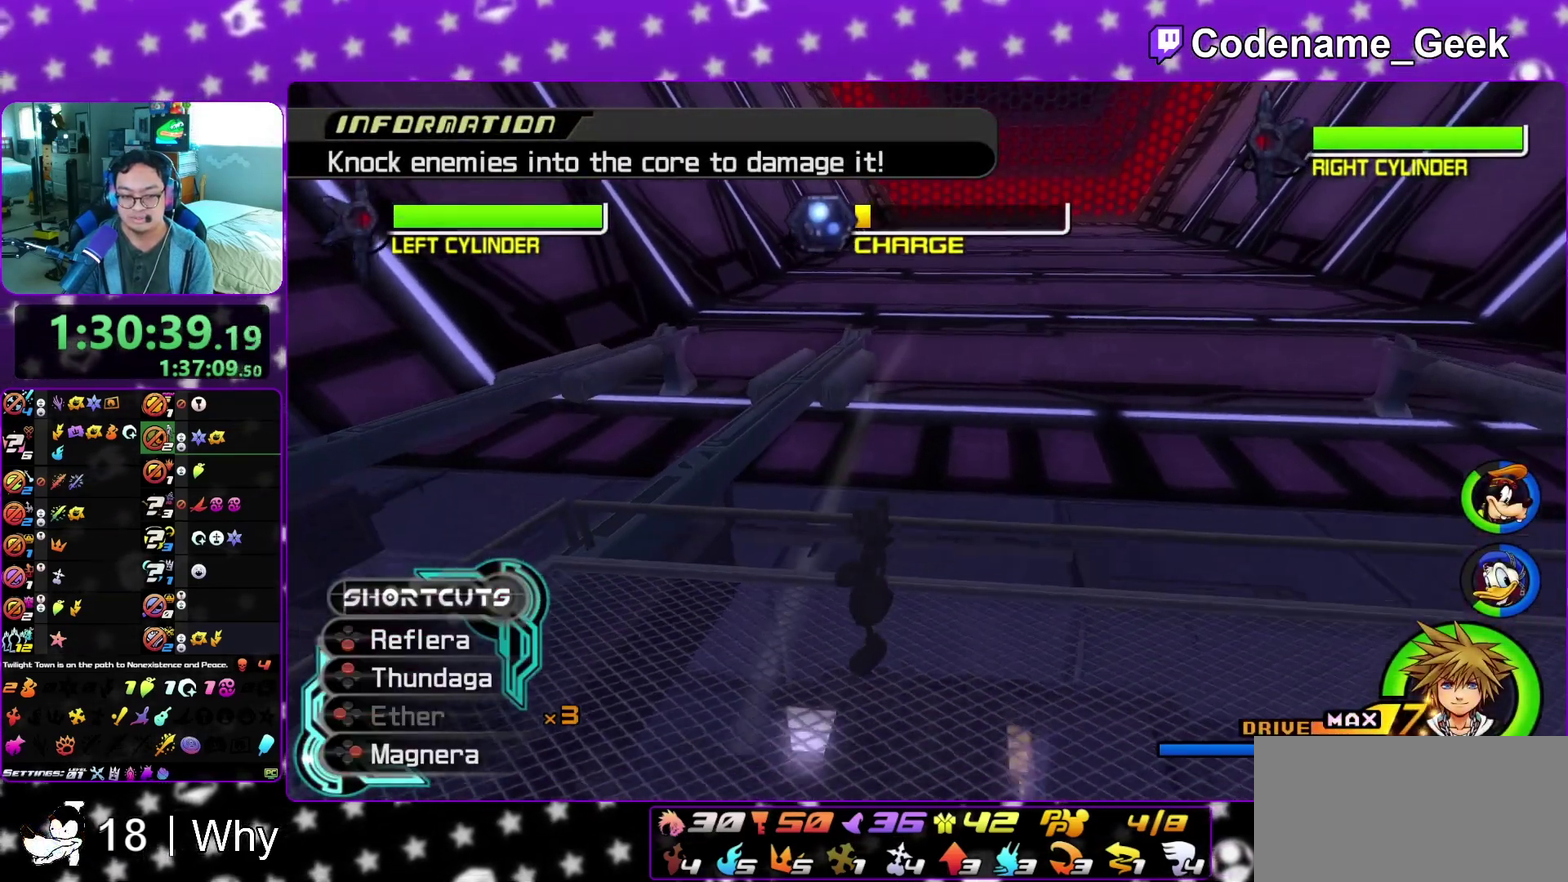
{"dt_ms": 300, "buttons": [], "left_stick": "left", "right_stick": "down", "events": [[300, "right_stick", "down"]]}
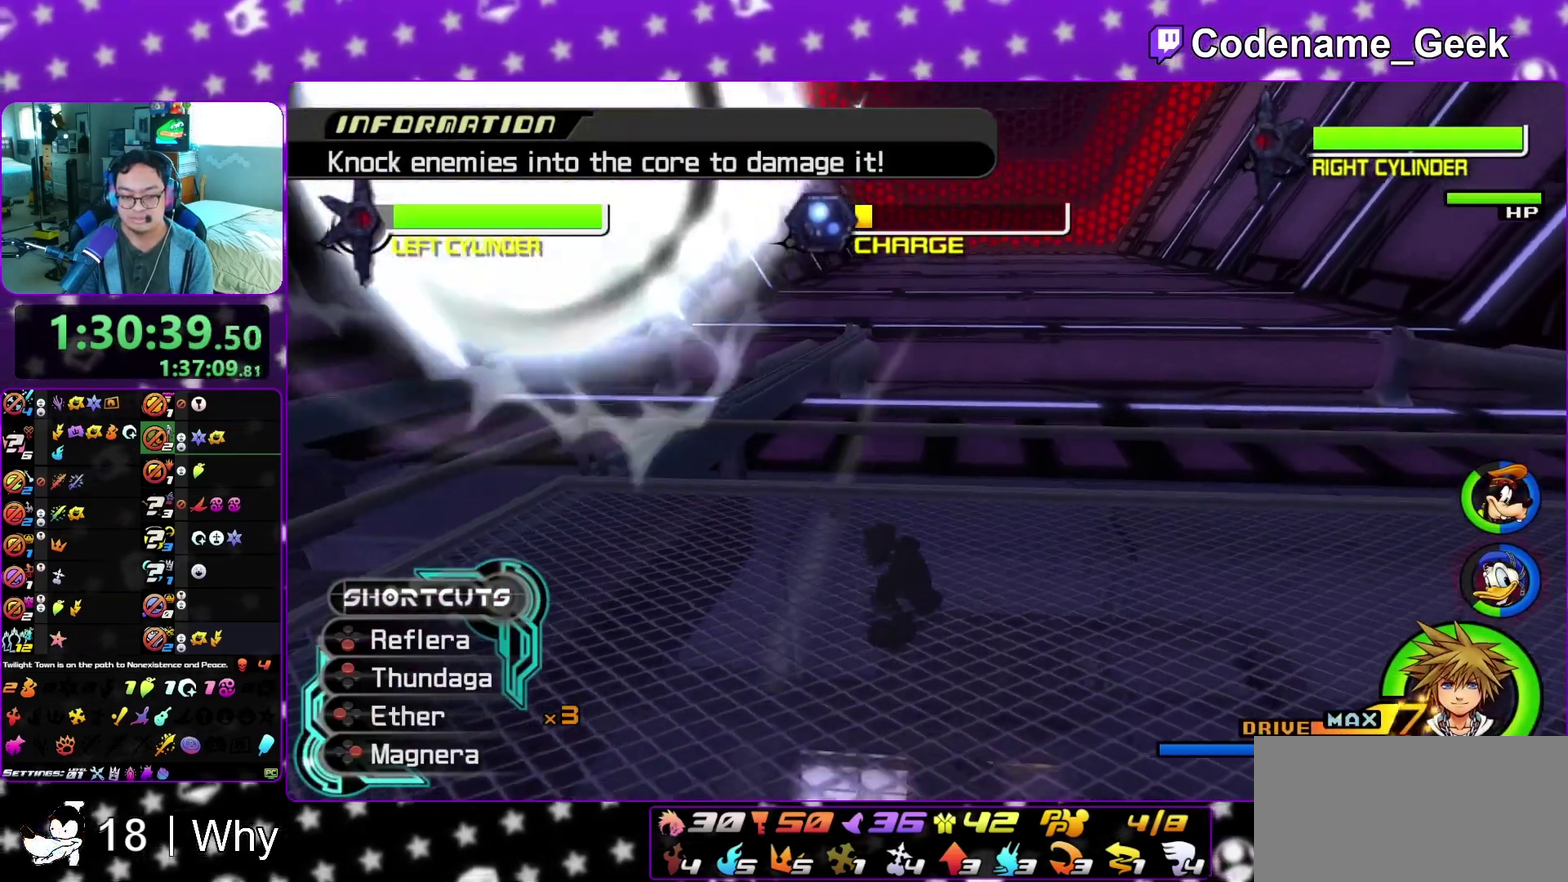
{"dt_ms": 600, "buttons": [], "left_stick": "center", "right_stick": "center", "events": [[117, "A", "down"], [233, "A", "up"], [300, "A", "down"], [400, "A", "up"], [433, "left_stick", "center"], [450, "right_stick", "center"]]}
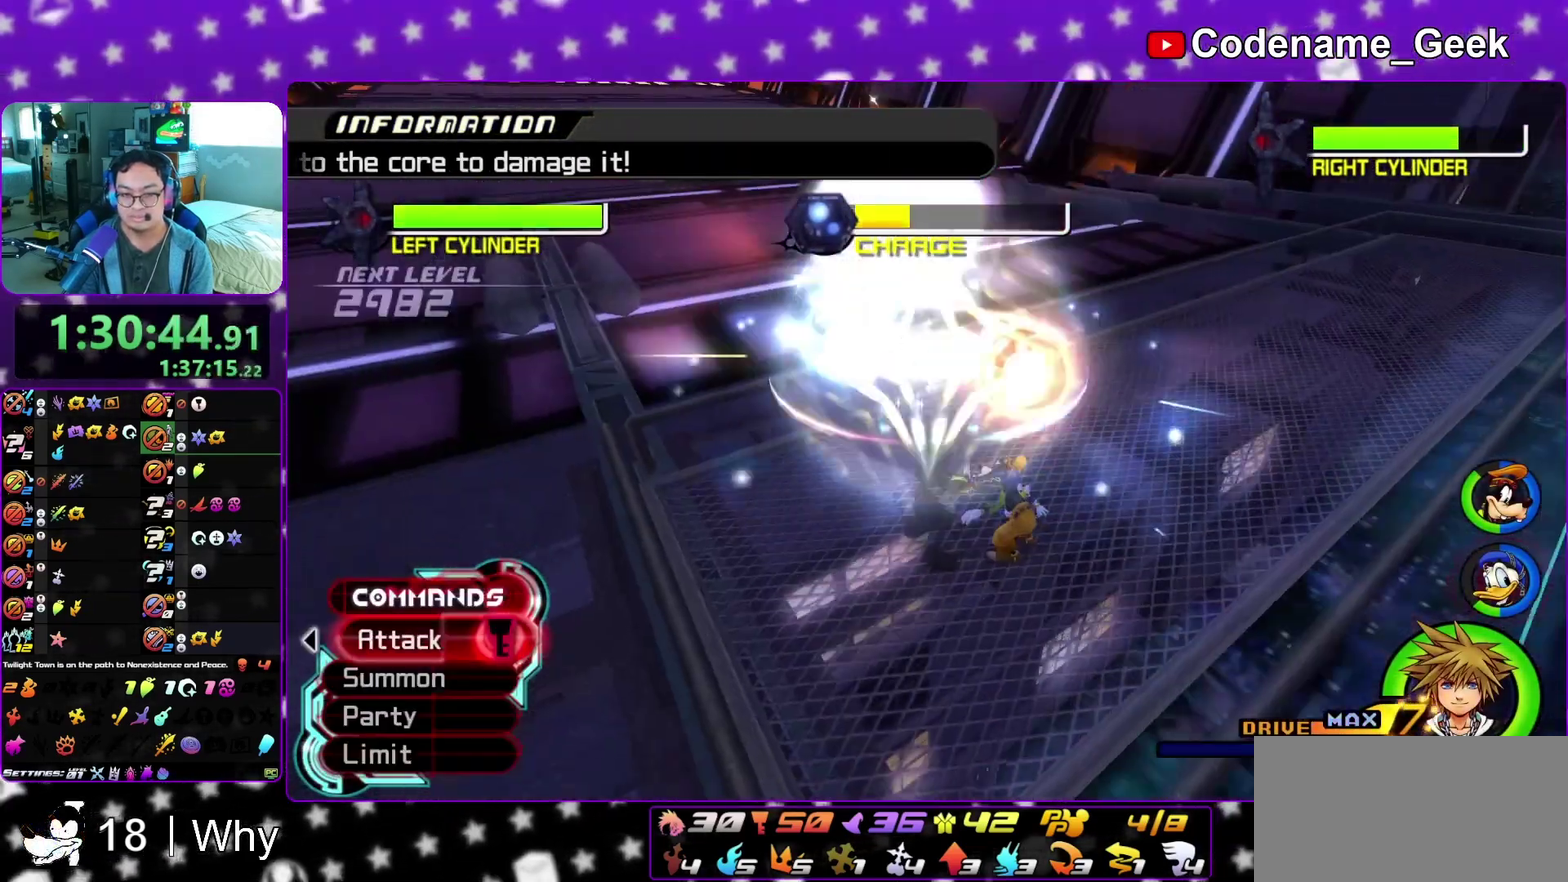
{"dt_ms": 400, "buttons": [], "left_stick": "center", "right_stick": "center", "events": []}
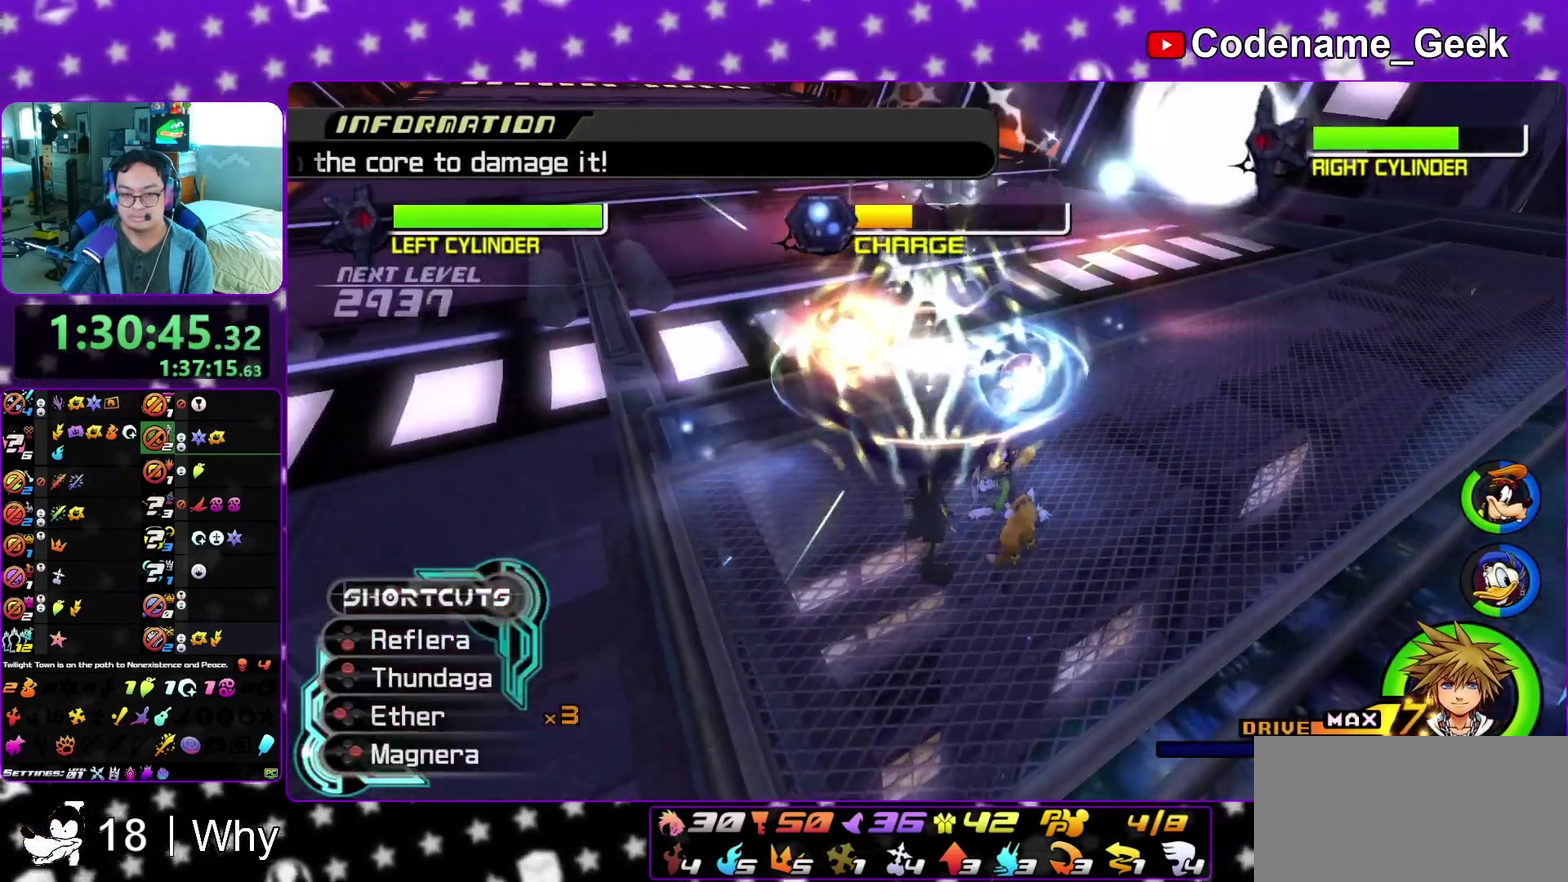
{"dt_ms": 500, "buttons": [], "left_stick": "center", "right_stick": "center", "events": []}
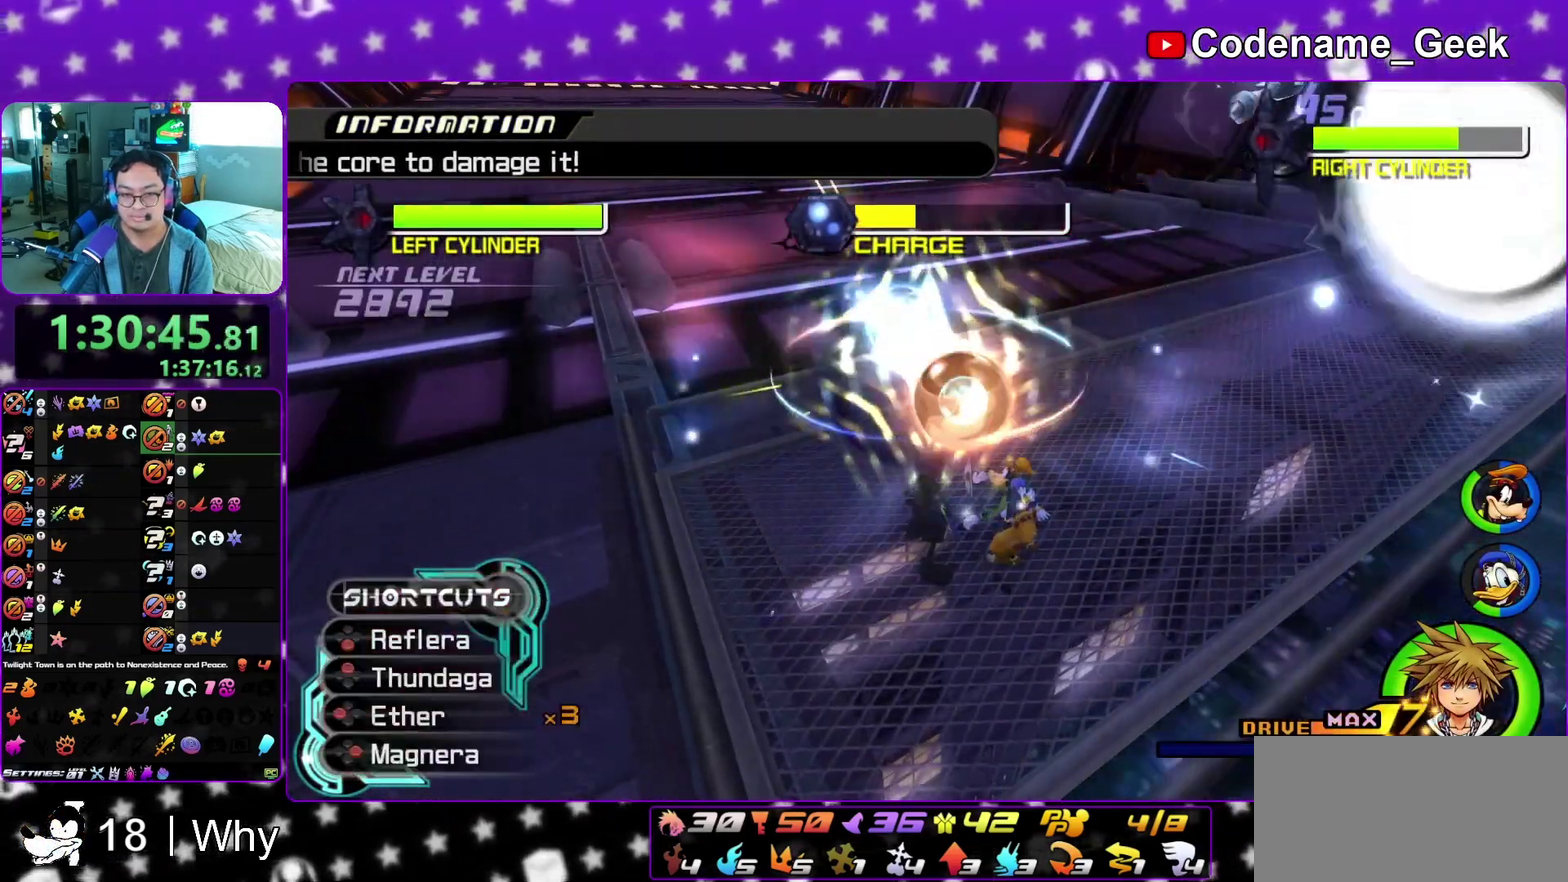
{"dt_ms": 500, "buttons": [], "left_stick": "center", "right_stick": "center", "events": []}
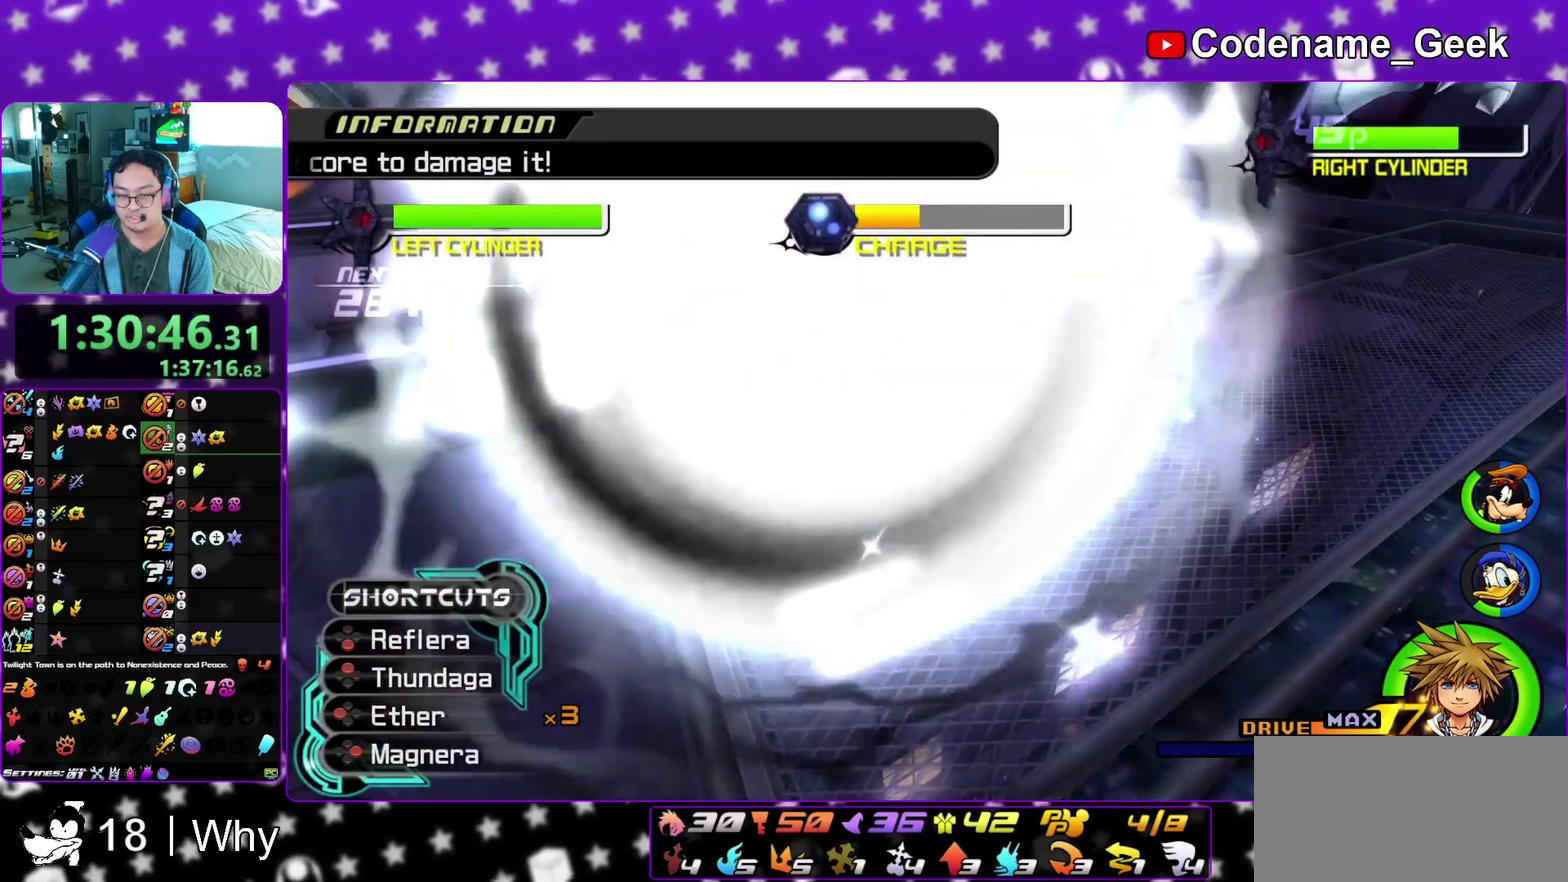
{"dt_ms": 300, "buttons": [], "left_stick": "center", "right_stick": "center", "events": []}
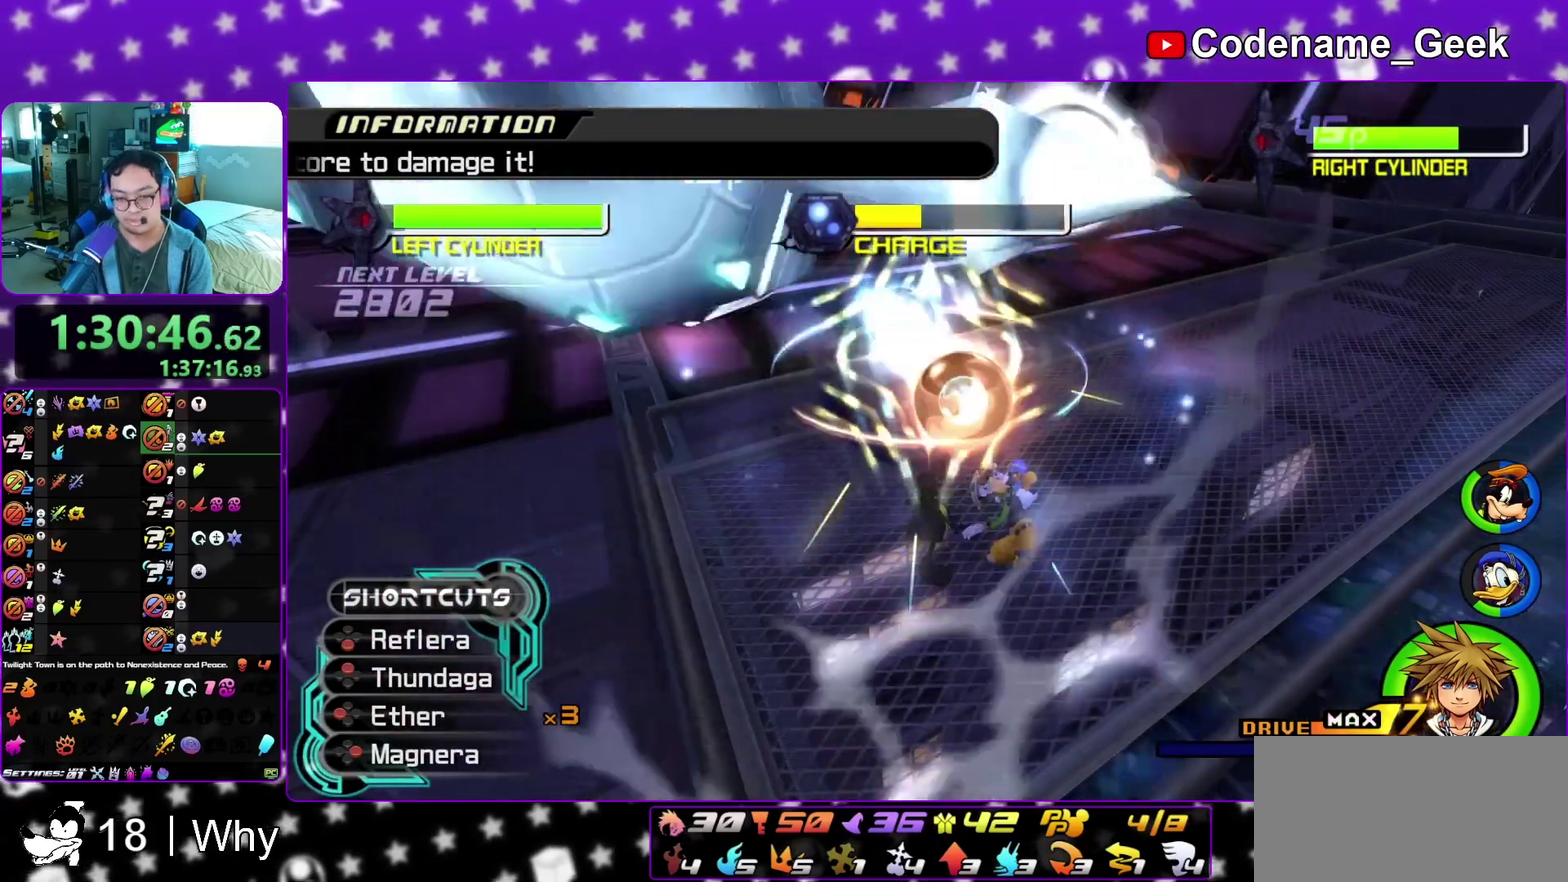
{"dt_ms": 900, "buttons": [], "left_stick": "center", "right_stick": "center", "events": [[317, "right_stick", "left"], [417, "right_stick", "center"], [733, "right_stick", "right"], [783, "right_stick", "center"]]}
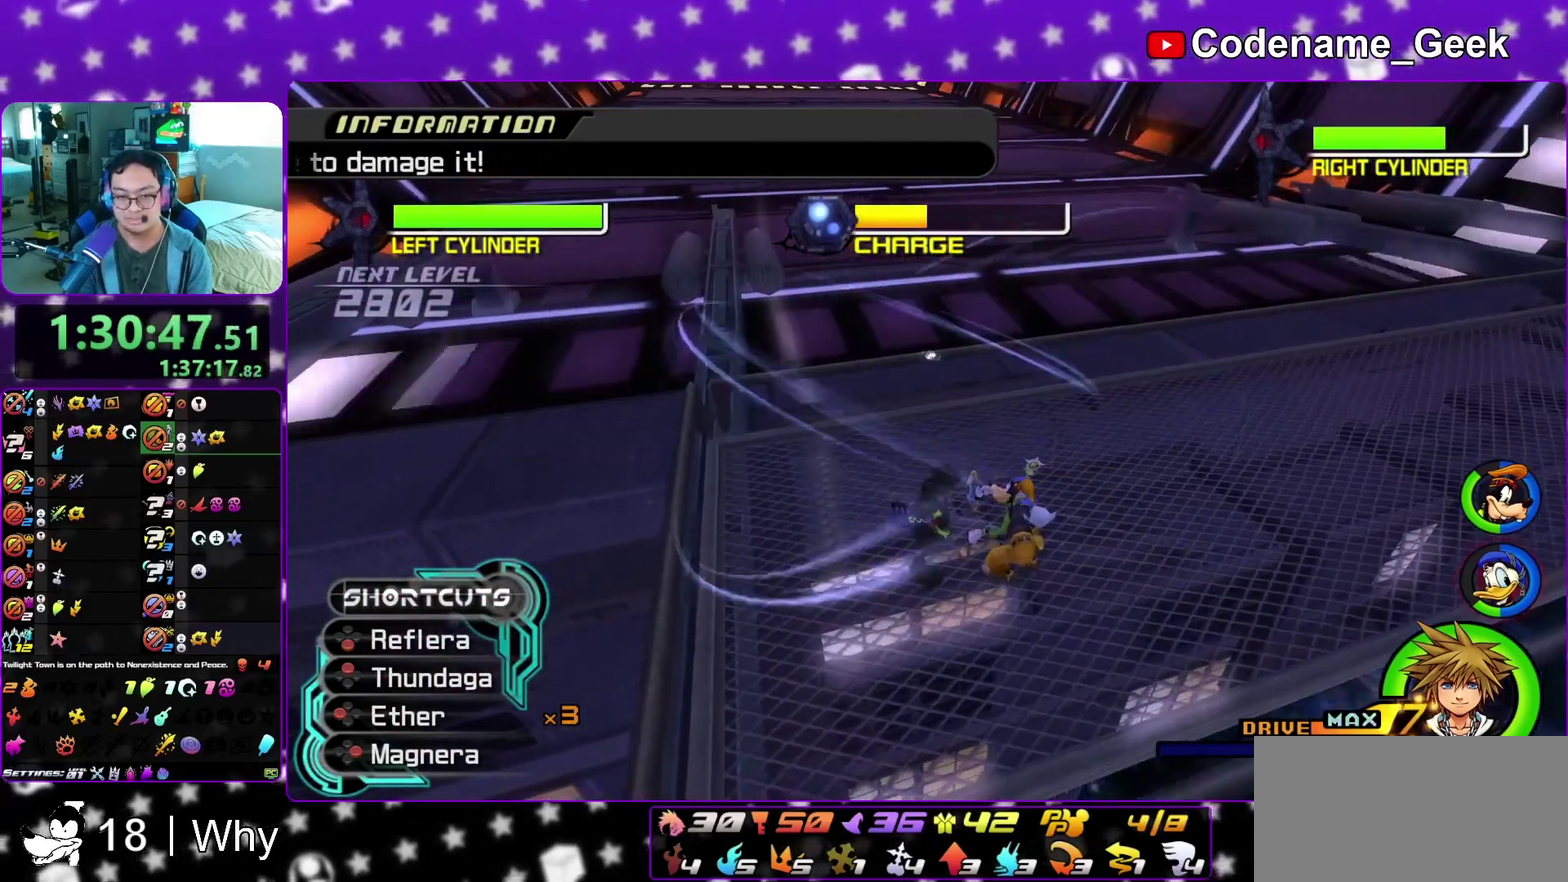
{"dt_ms": 300, "buttons": [], "left_stick": "up", "right_stick": "center", "events": [[83, "right_stick", "right"], [133, "left_stick", "down"], [150, "right_stick", "center"], [300, "left_stick", "up"]]}
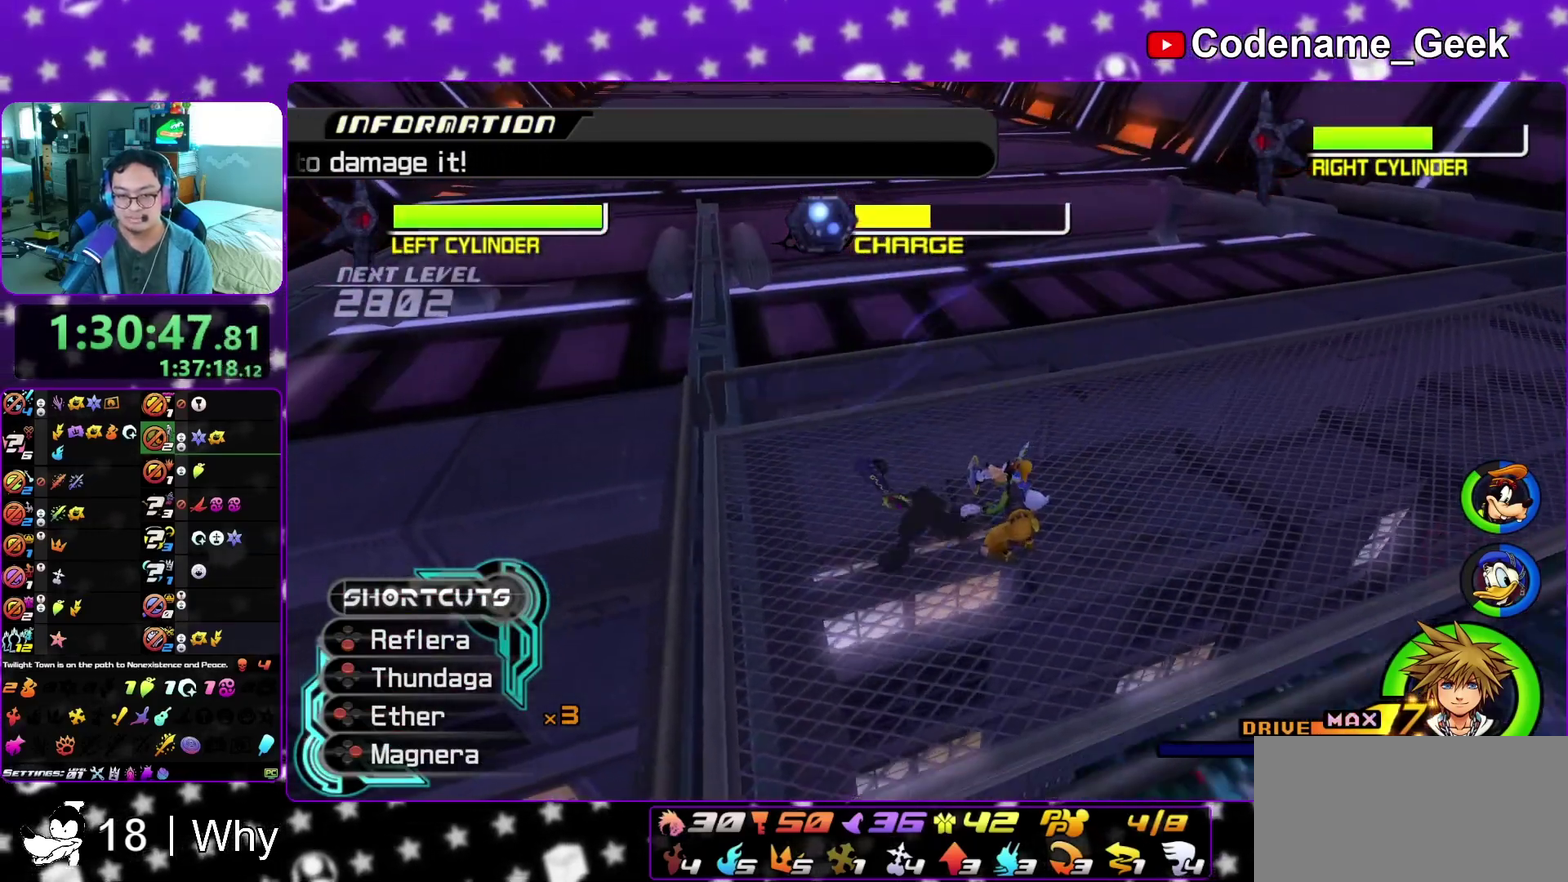
{"dt_ms": 500, "buttons": [], "left_stick": "center", "right_stick": "center", "events": [[83, "left_stick", "center"], [233, "A", "down"], [317, "A", "up"], [383, "A", "down"], [500, "A", "up"]]}
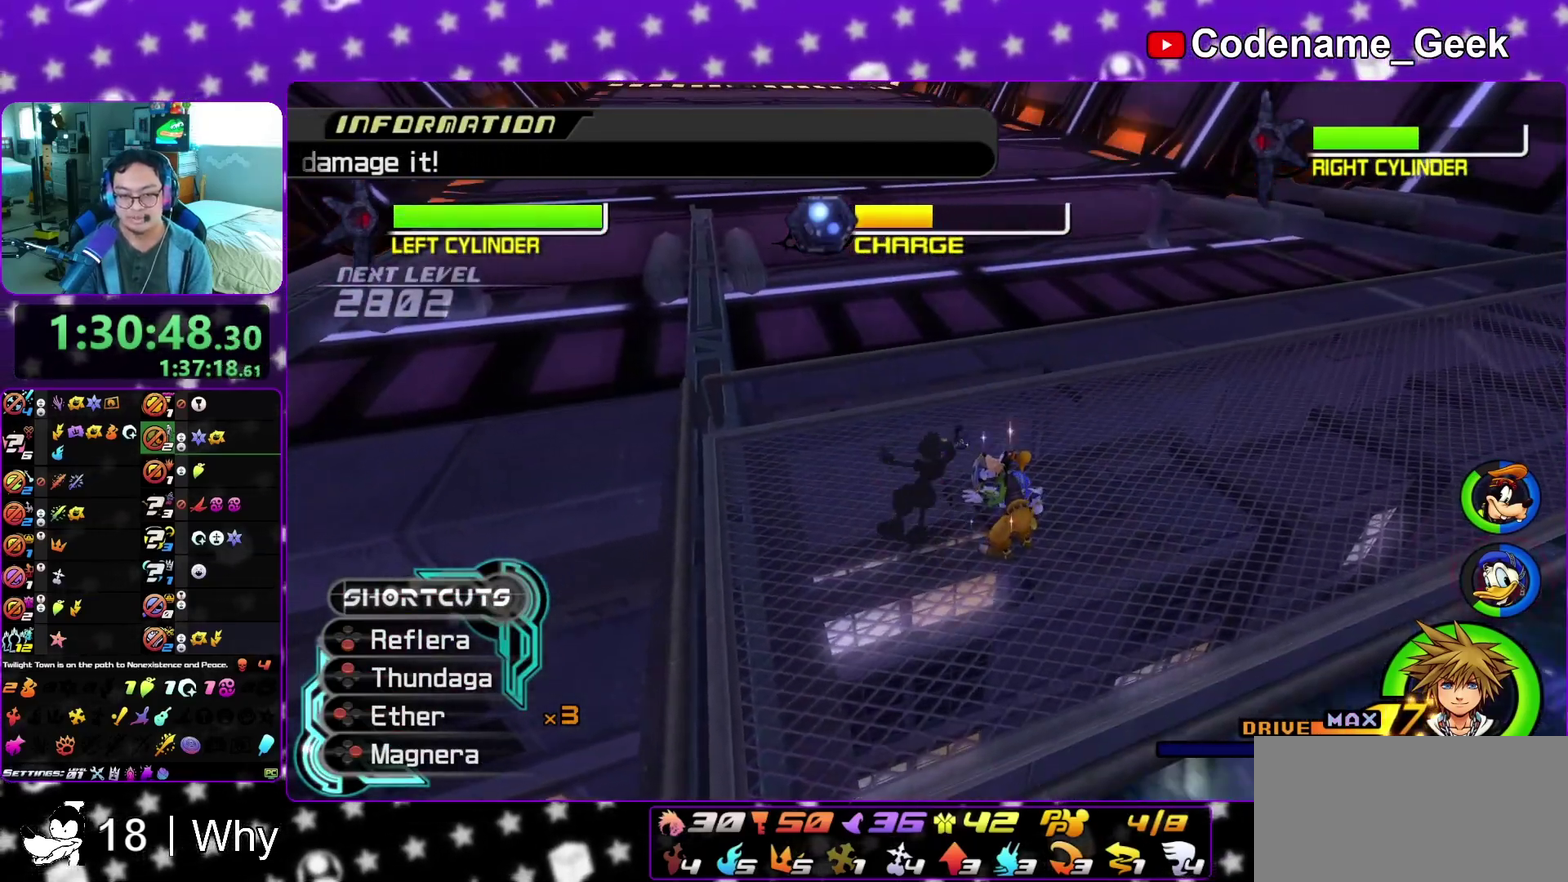
{"dt_ms": 500, "buttons": [], "left_stick": "center", "right_stick": "center", "events": [[67, "A", "down"], [200, "A", "up"]]}
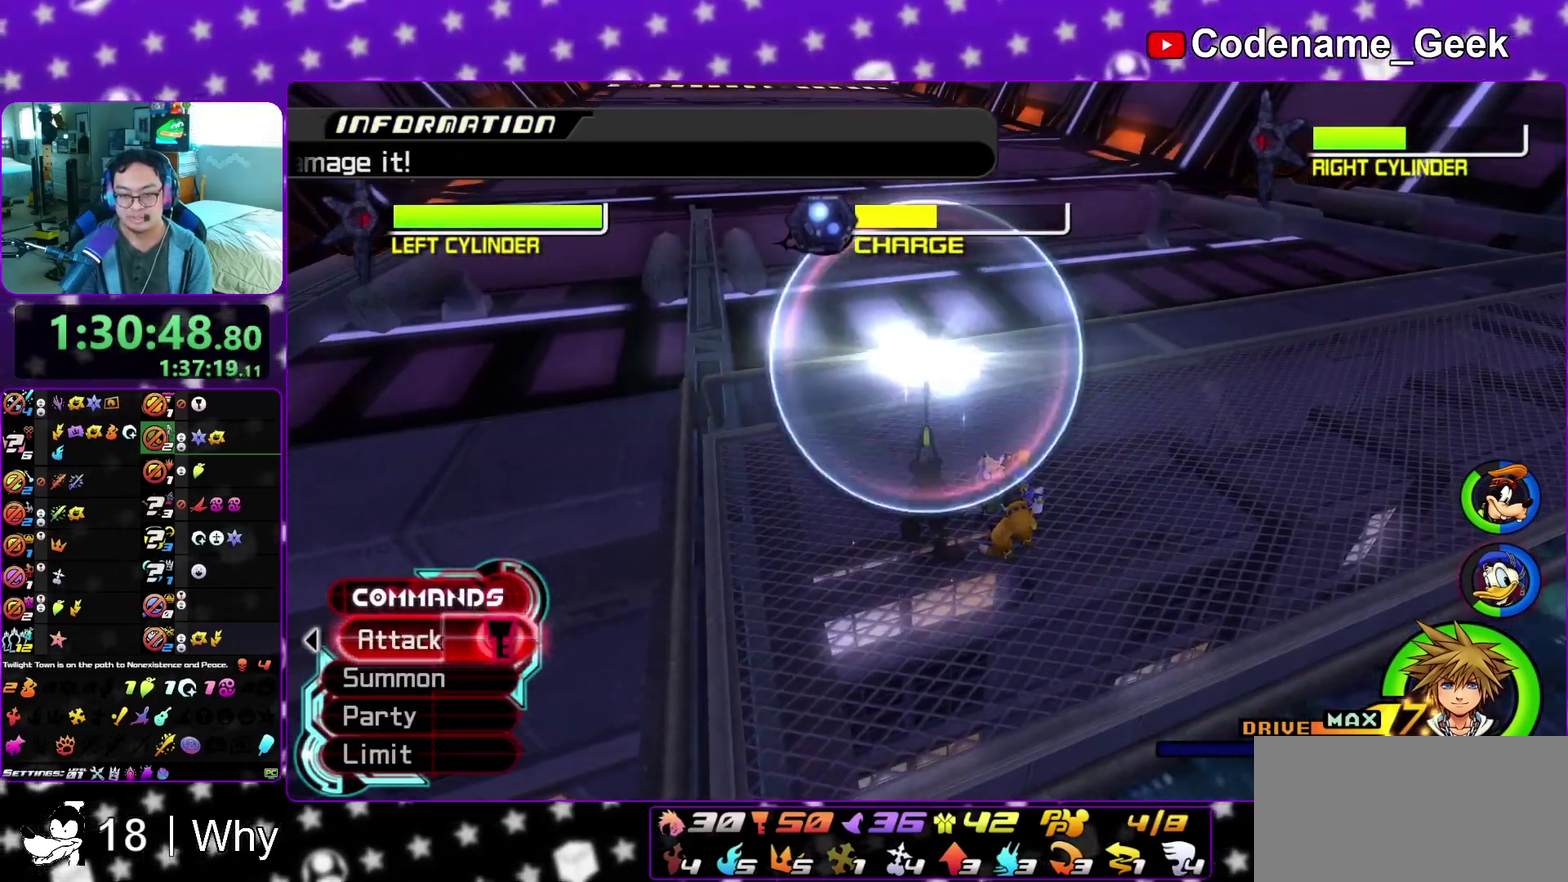
{"dt_ms": 400, "buttons": [], "left_stick": "center", "right_stick": "center", "events": []}
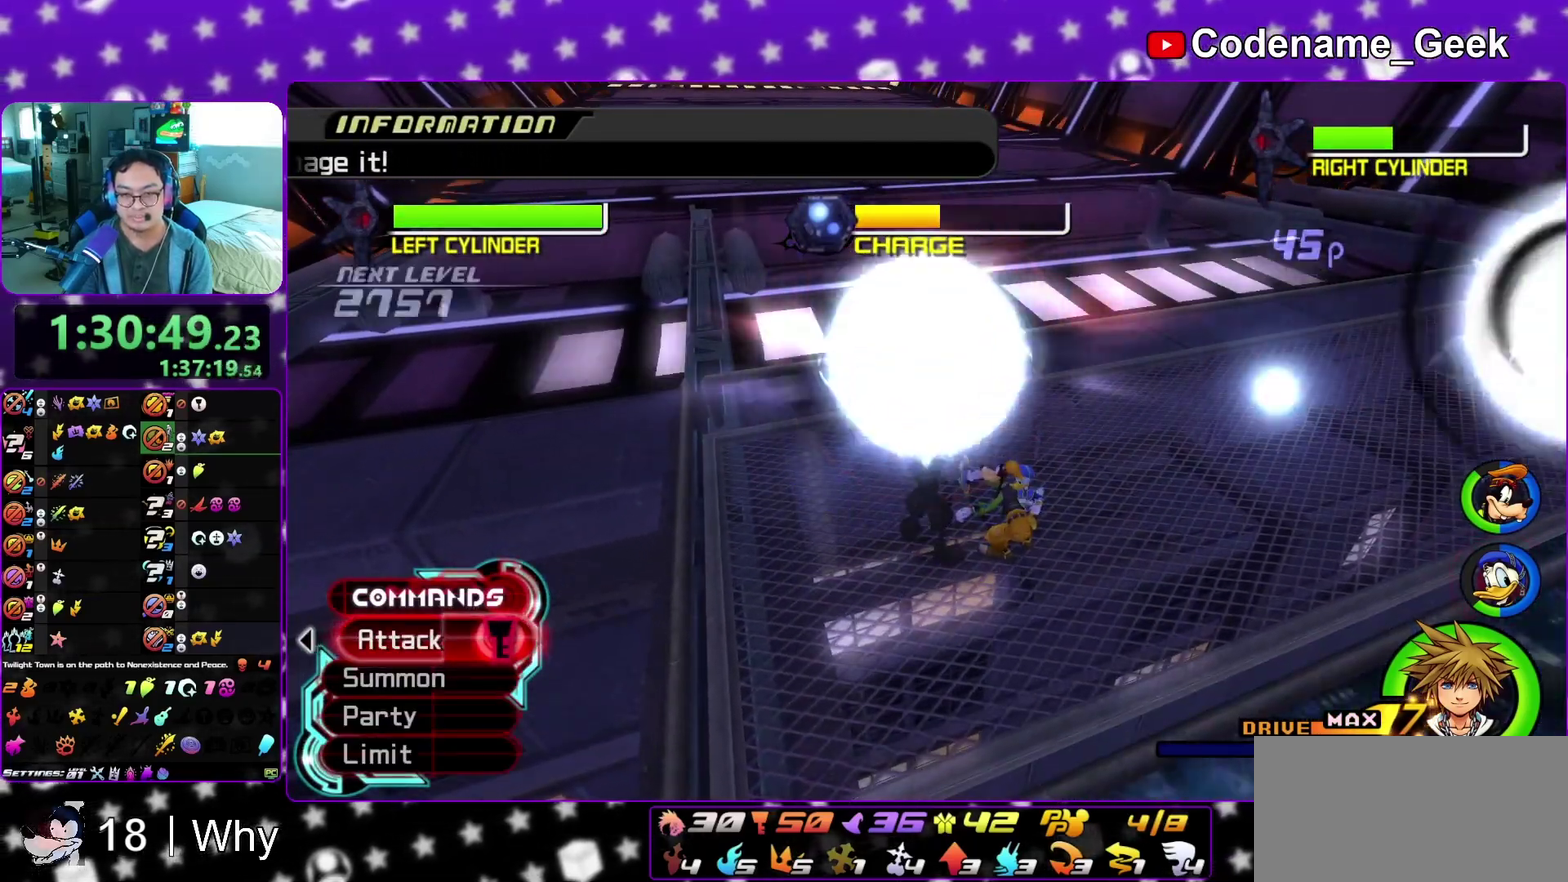
{"dt_ms": 600, "buttons": [], "left_stick": "center", "right_stick": "center", "events": [[150, "right_stick", "right"], [250, "right_stick", "center"], [433, "right_stick", "right"], [533, "right_stick", "center"]]}
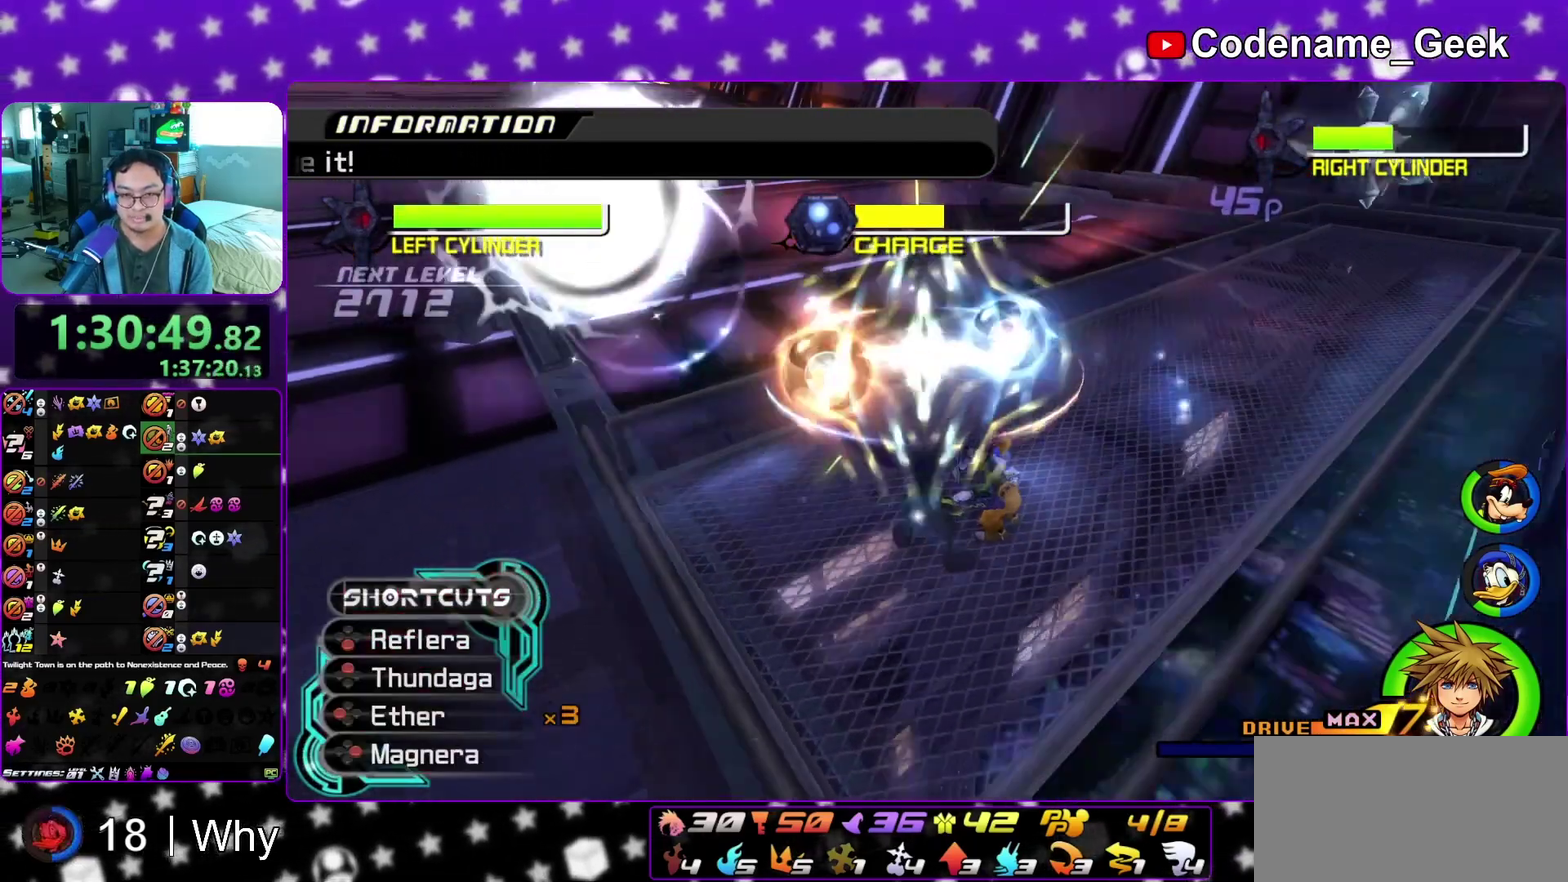
{"dt_ms": 400, "buttons": [], "left_stick": "up-left", "right_stick": "center", "events": [[383, "left_stick", "up-left"]]}
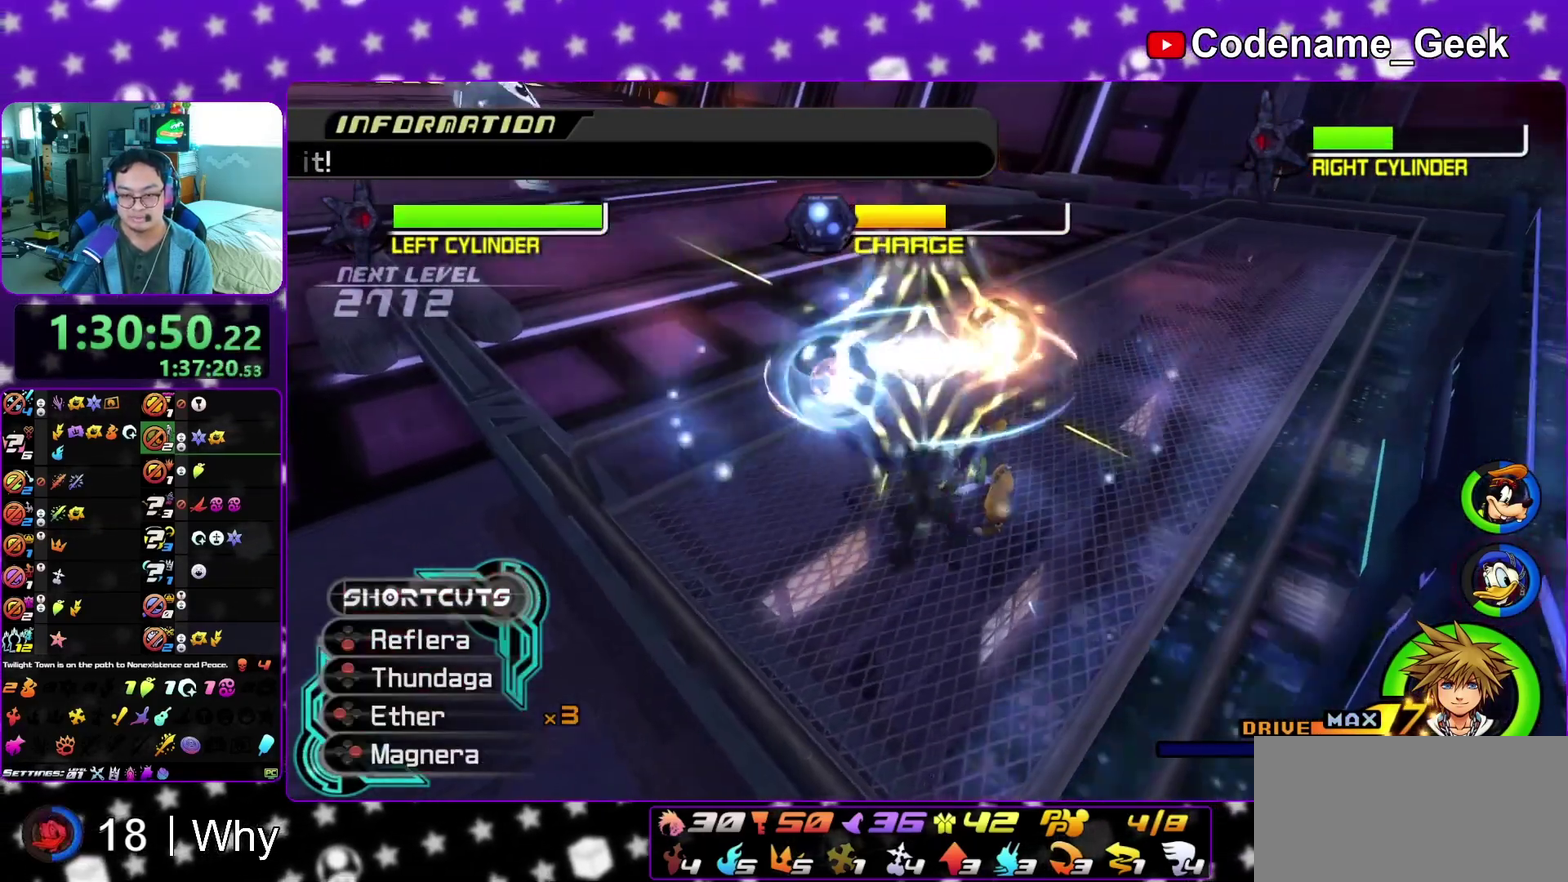
{"dt_ms": 600, "buttons": [], "left_stick": "center", "right_stick": "center", "events": [[100, "left_stick", "up"], [350, "left_stick", "up-left"], [450, "left_stick", "center"]]}
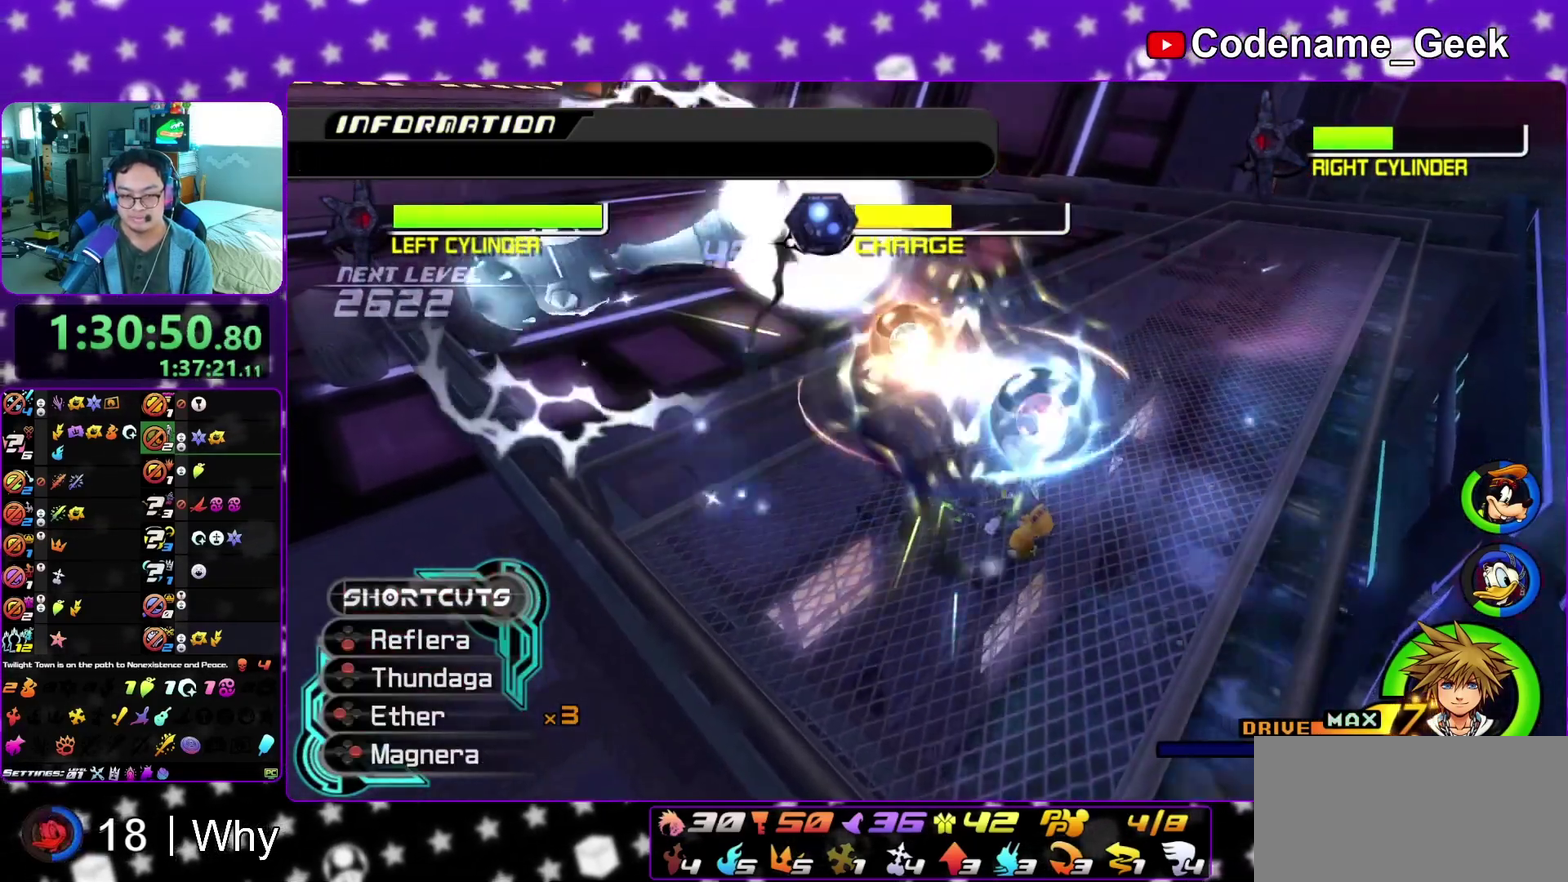
{"dt_ms": 500, "buttons": [], "left_stick": "center", "right_stick": "center"}
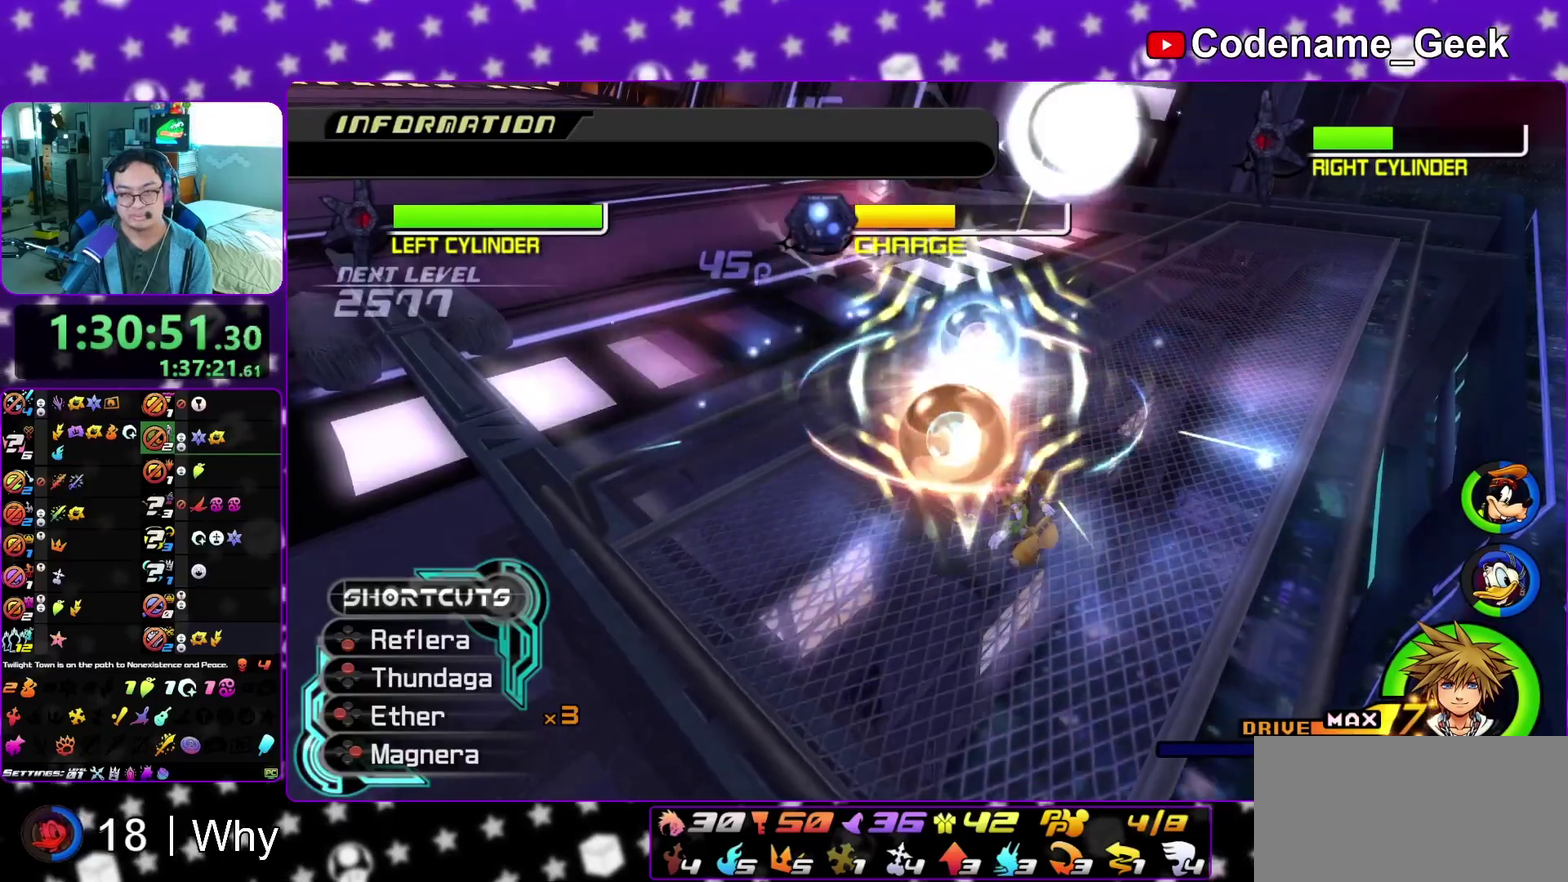
{"dt_ms": 500, "buttons": [], "left_stick": "center", "right_stick": "center"}
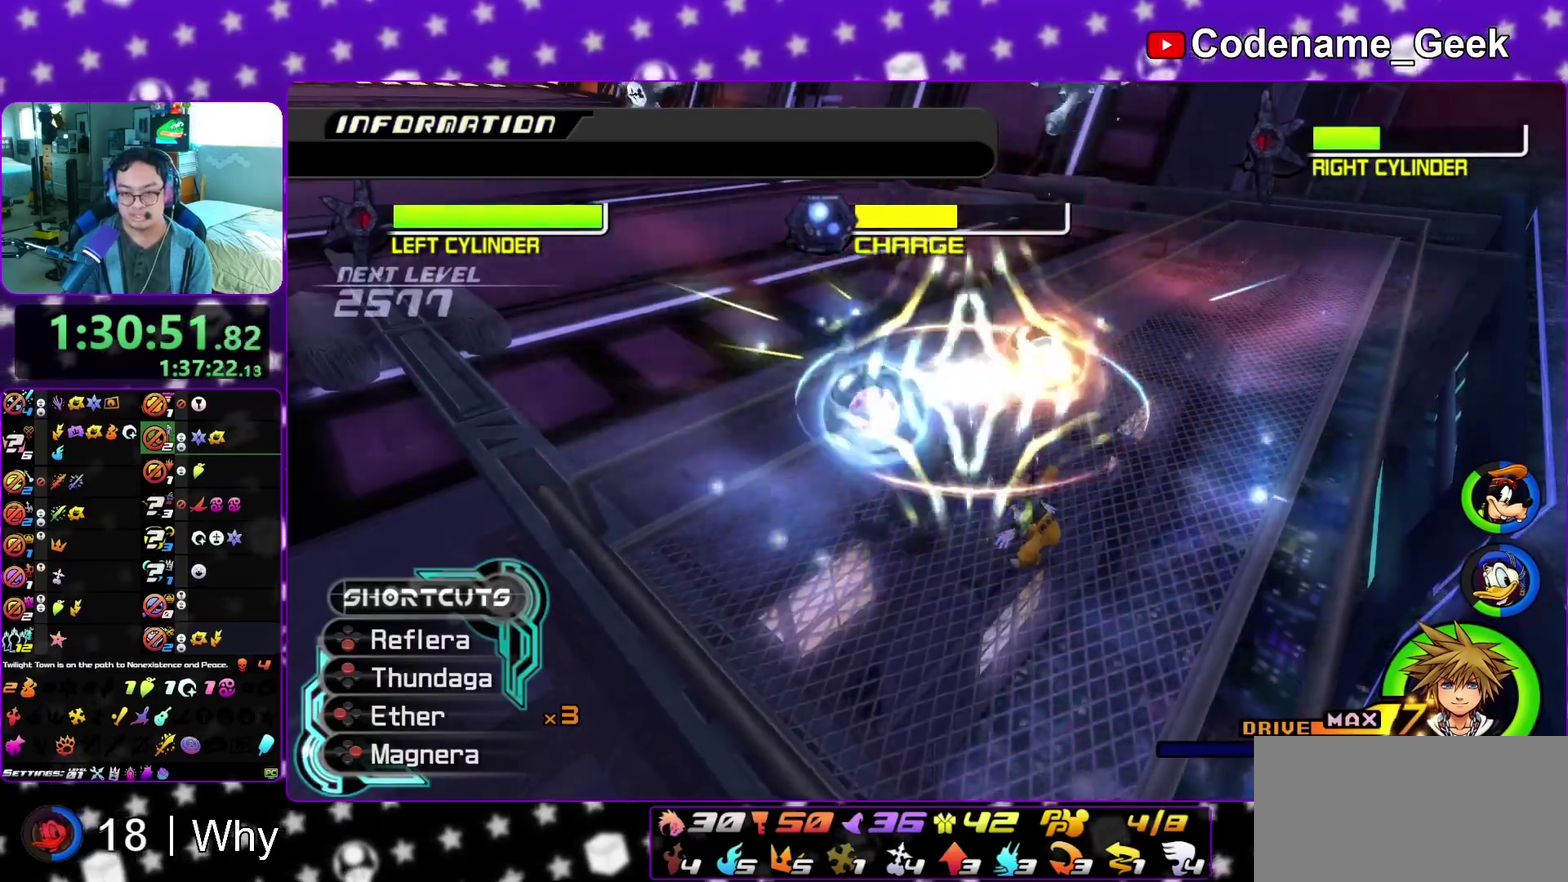
{"dt_ms": 700, "buttons": [], "left_stick": "center", "right_stick": "center"}
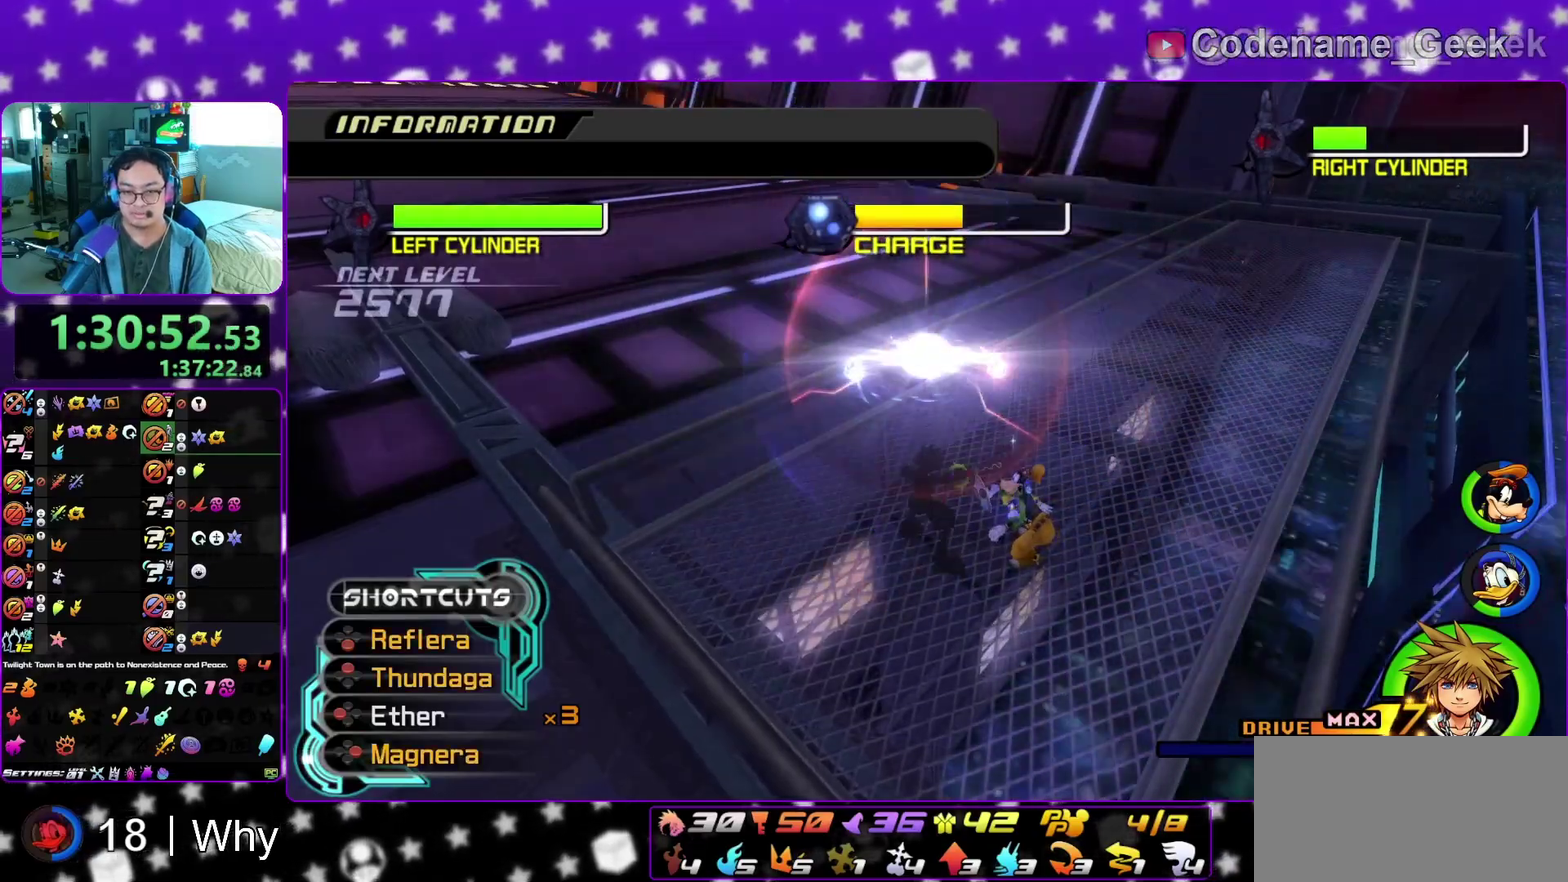
{"dt_ms": 300, "buttons": ["A"], "left_stick": "center", "right_stick": "center", "events": [[50, "A", "down"], [167, "A", "up"], [233, "A", "down"]]}
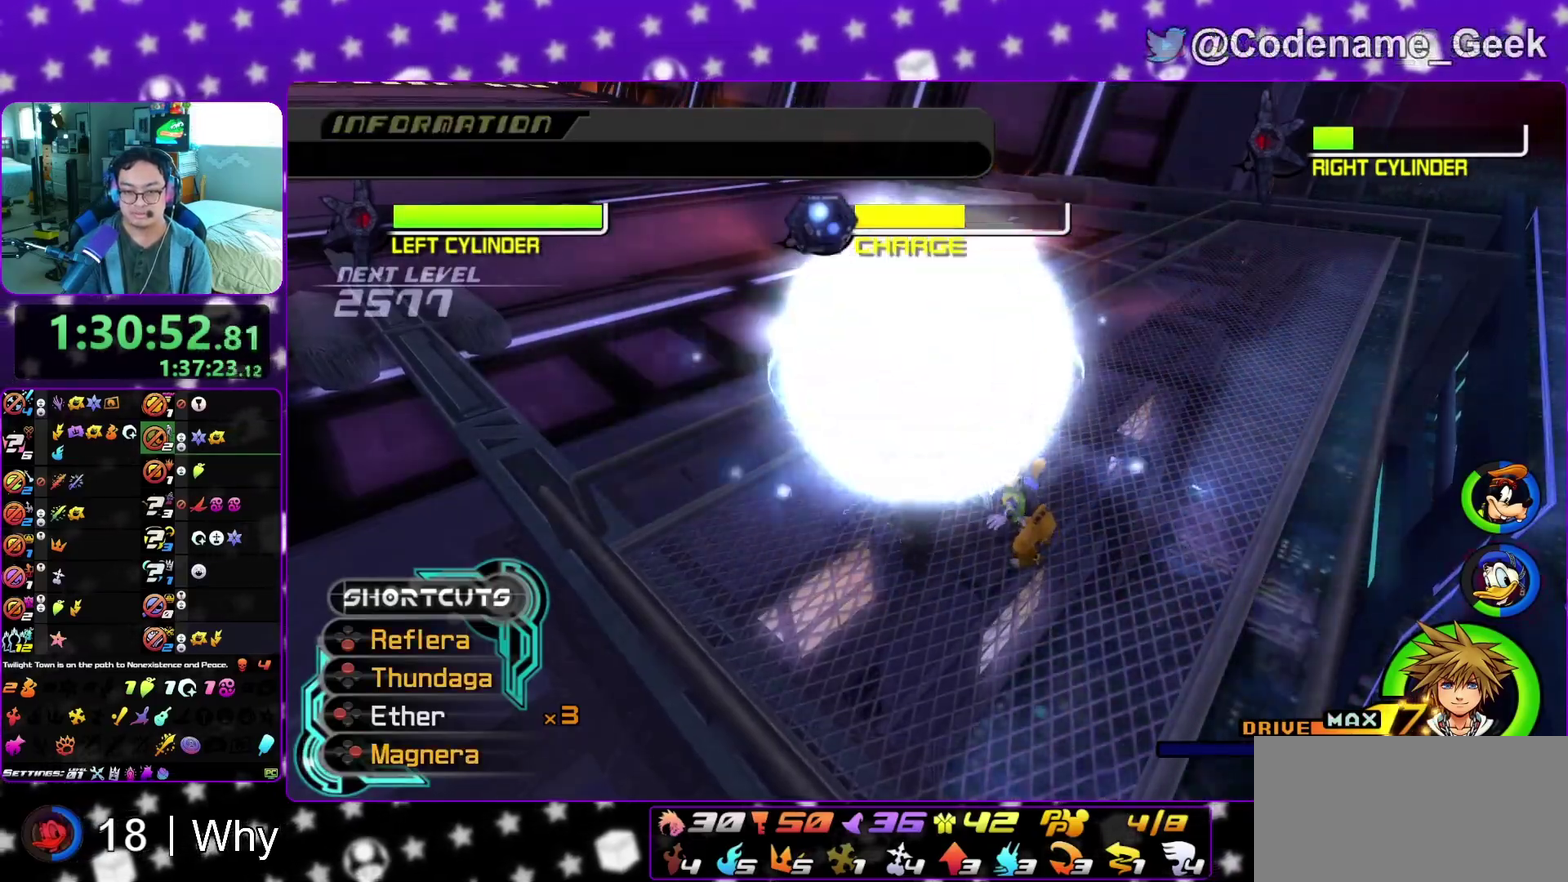
{"dt_ms": 500, "buttons": [], "left_stick": "center", "right_stick": "center", "events": [[33, "A", "up"], [383, "Y", "down"], [433, "Y", "up"]]}
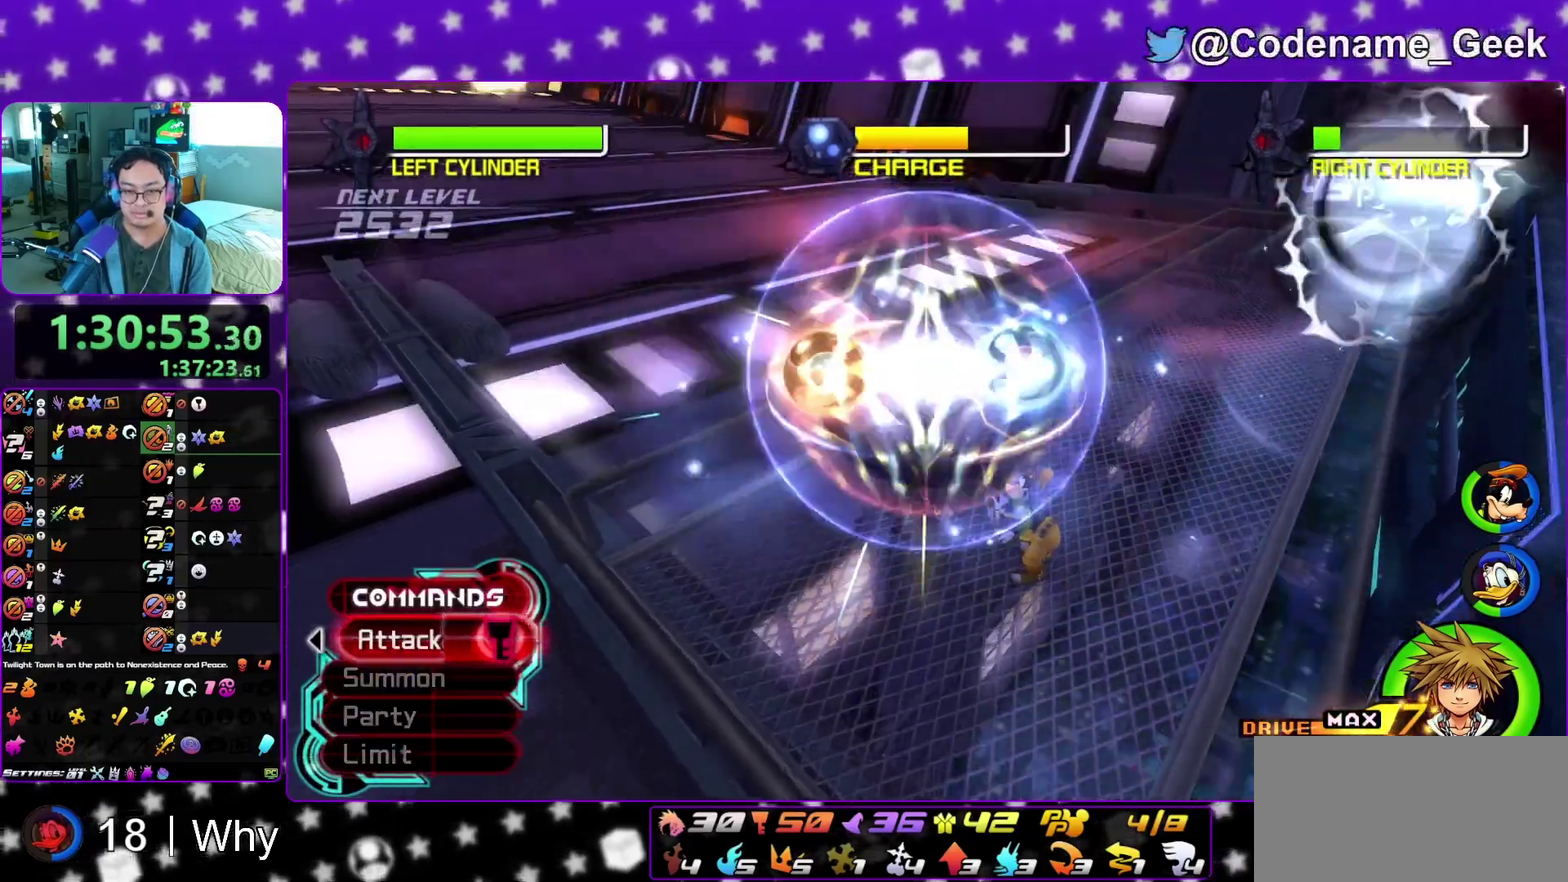
{"dt_ms": 500, "buttons": [], "left_stick": "down", "right_stick": "center", "events": [[500, "left_stick", "down"]]}
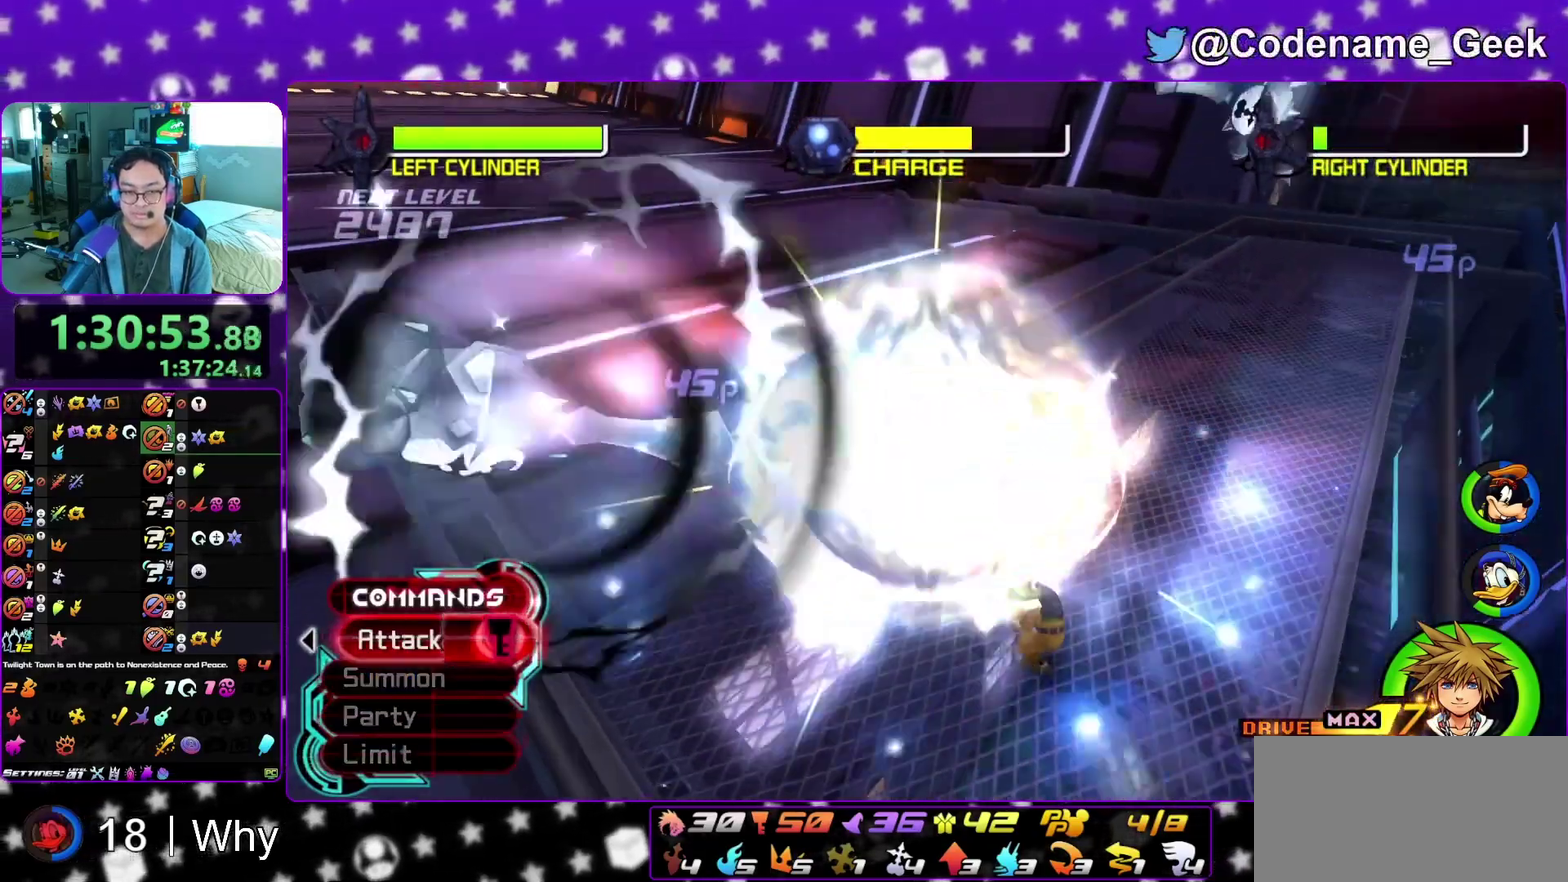
{"dt_ms": 400, "buttons": [], "left_stick": "down-left", "right_stick": "center", "events": [[50, "right_stick", "down-left"], [217, "left_stick", "down-left"], [267, "right_stick", "center"]]}
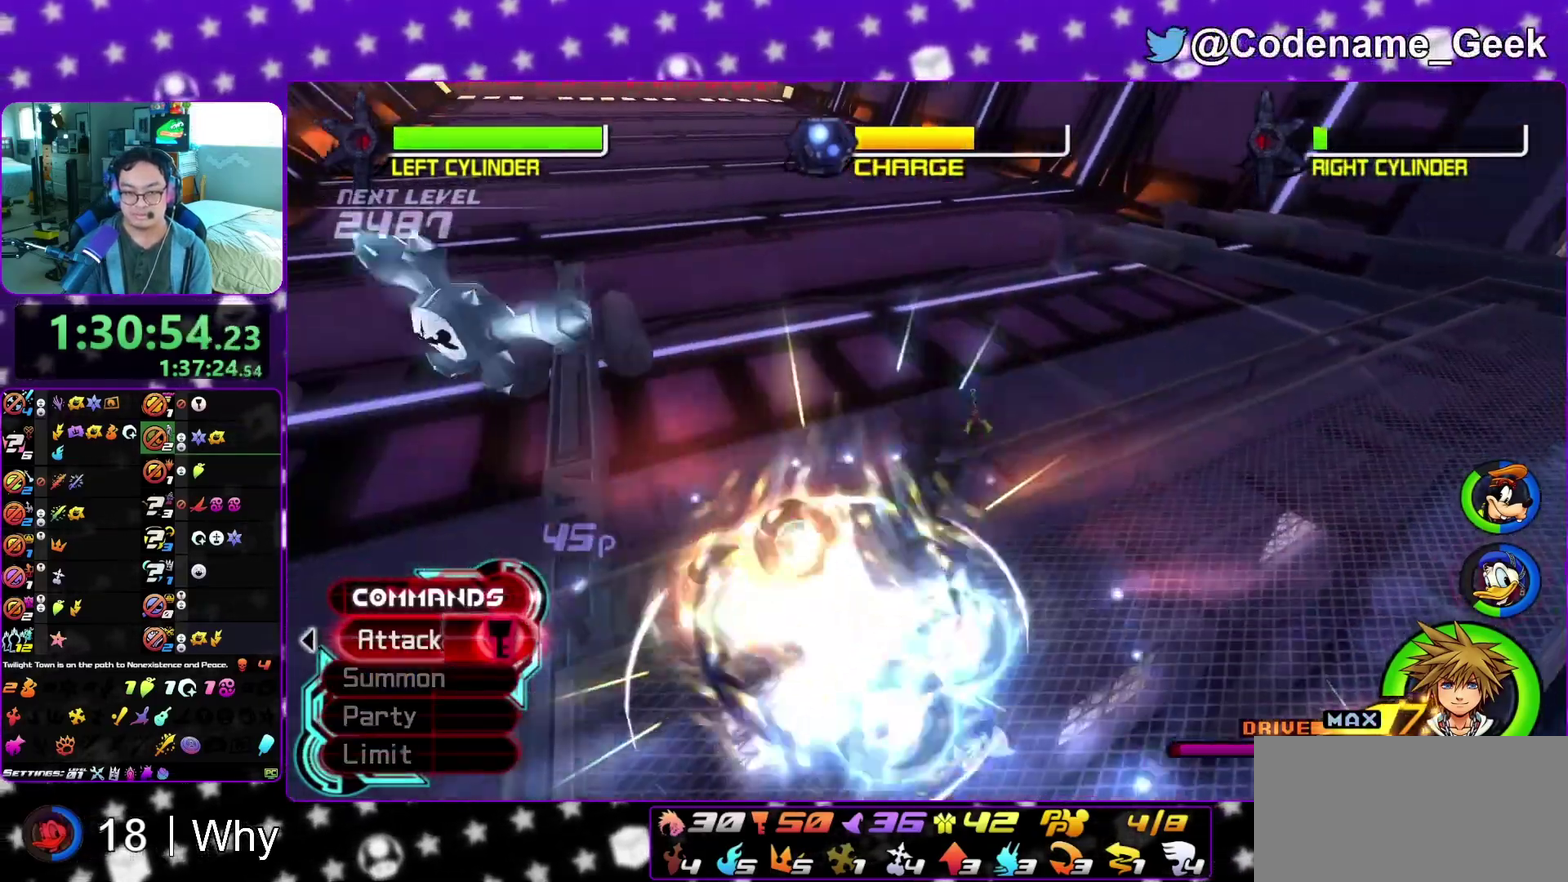
{"dt_ms": 800, "buttons": [], "left_stick": "down", "right_stick": "center", "events": [[50, "X", "down"], [100, "X", "up"], [150, "X", "down"], [200, "X", "up"], [267, "X", "down"], [417, "X", "up"], [567, "X", "down"], [683, "X", "up"], [733, "X", "down"], [800, "X", "up"], [800, "left_stick", "down"]]}
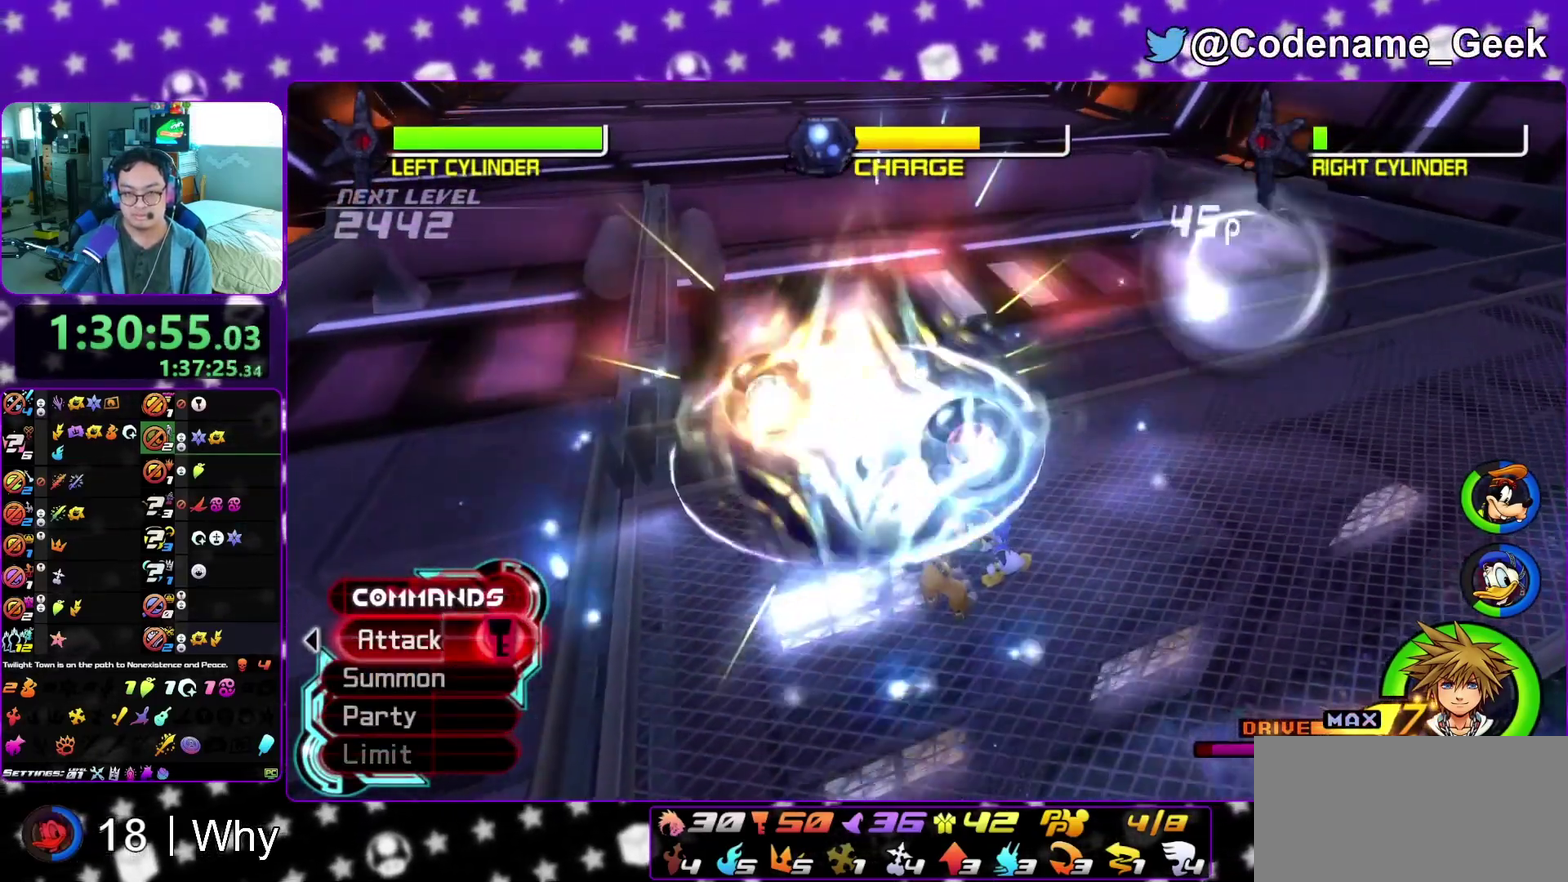
{"dt_ms": 300, "buttons": [], "left_stick": "down", "right_stick": "center", "events": [[133, "X", "down"], [183, "X", "up"]]}
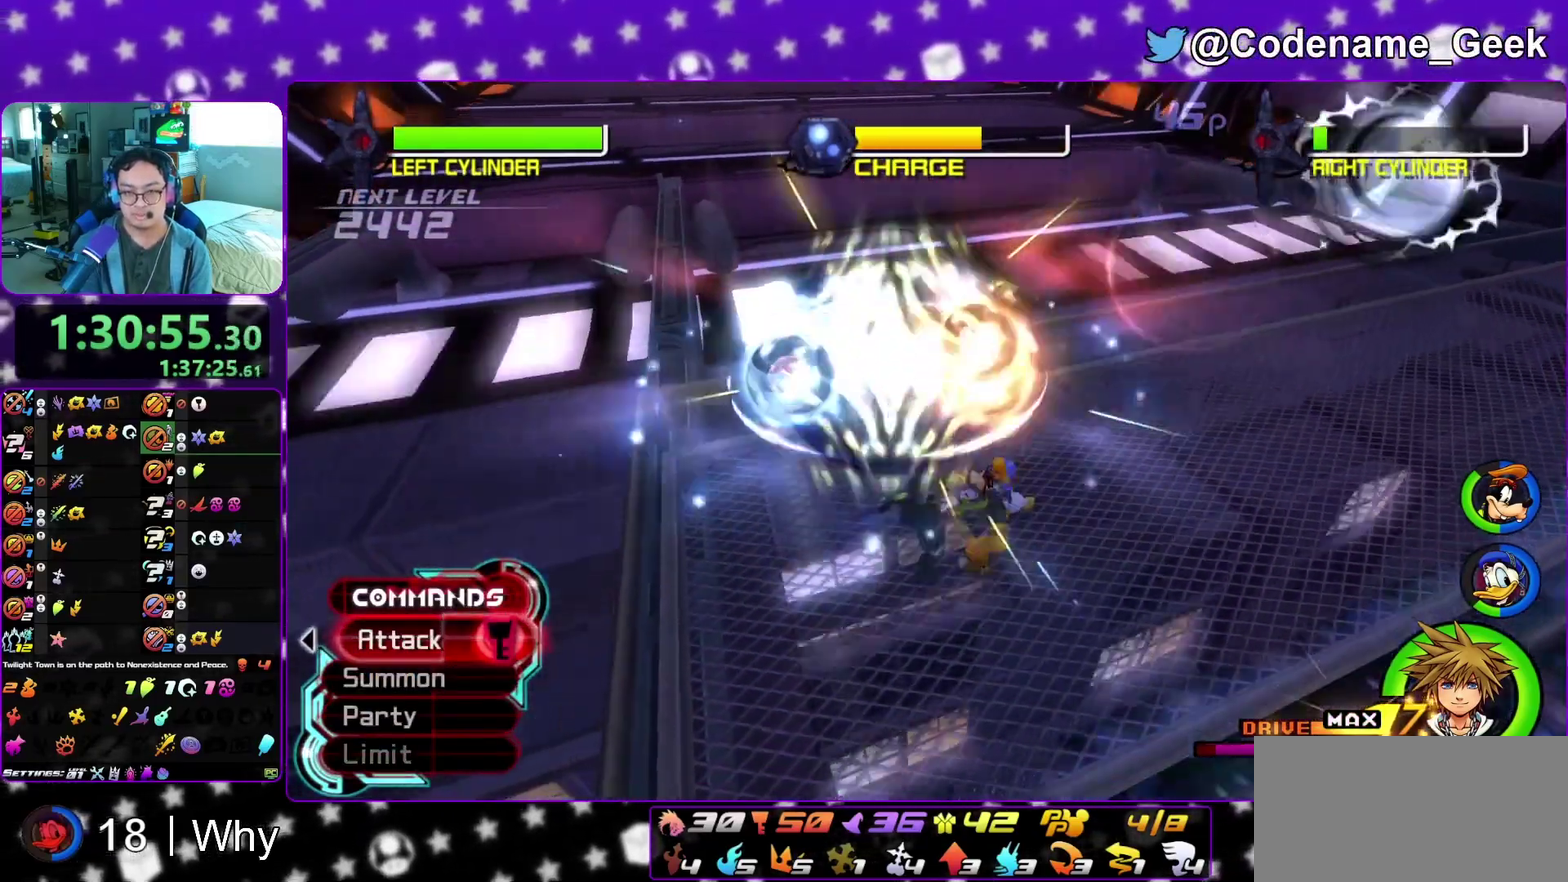
{"dt_ms": 600, "buttons": ["X"], "left_stick": "center", "right_stick": "center"}
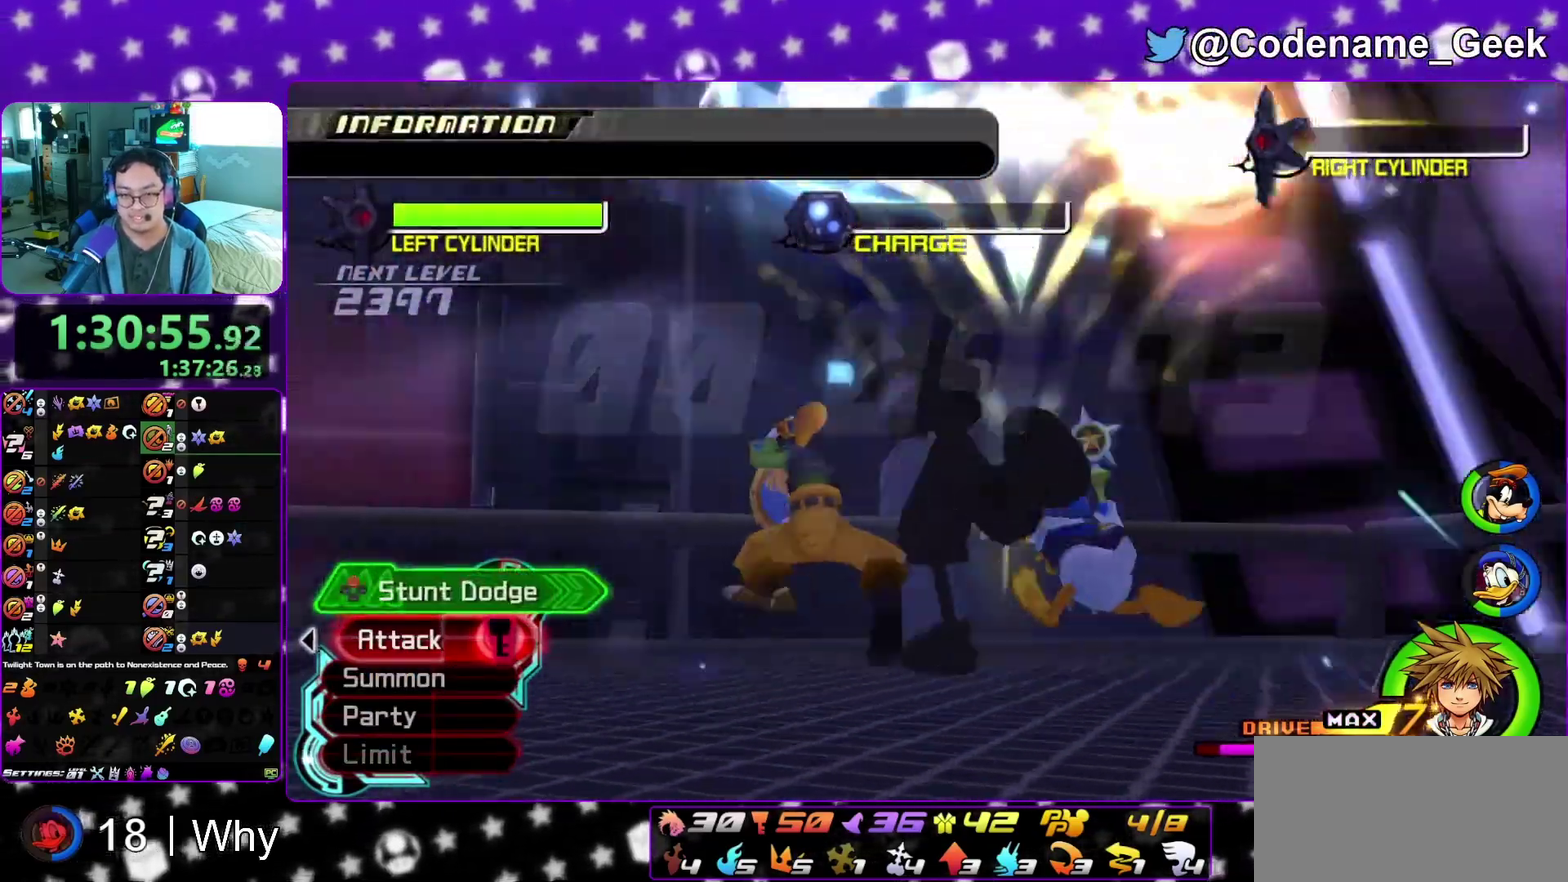
{"dt_ms": 400, "buttons": [], "left_stick": "center", "right_stick": "center"}